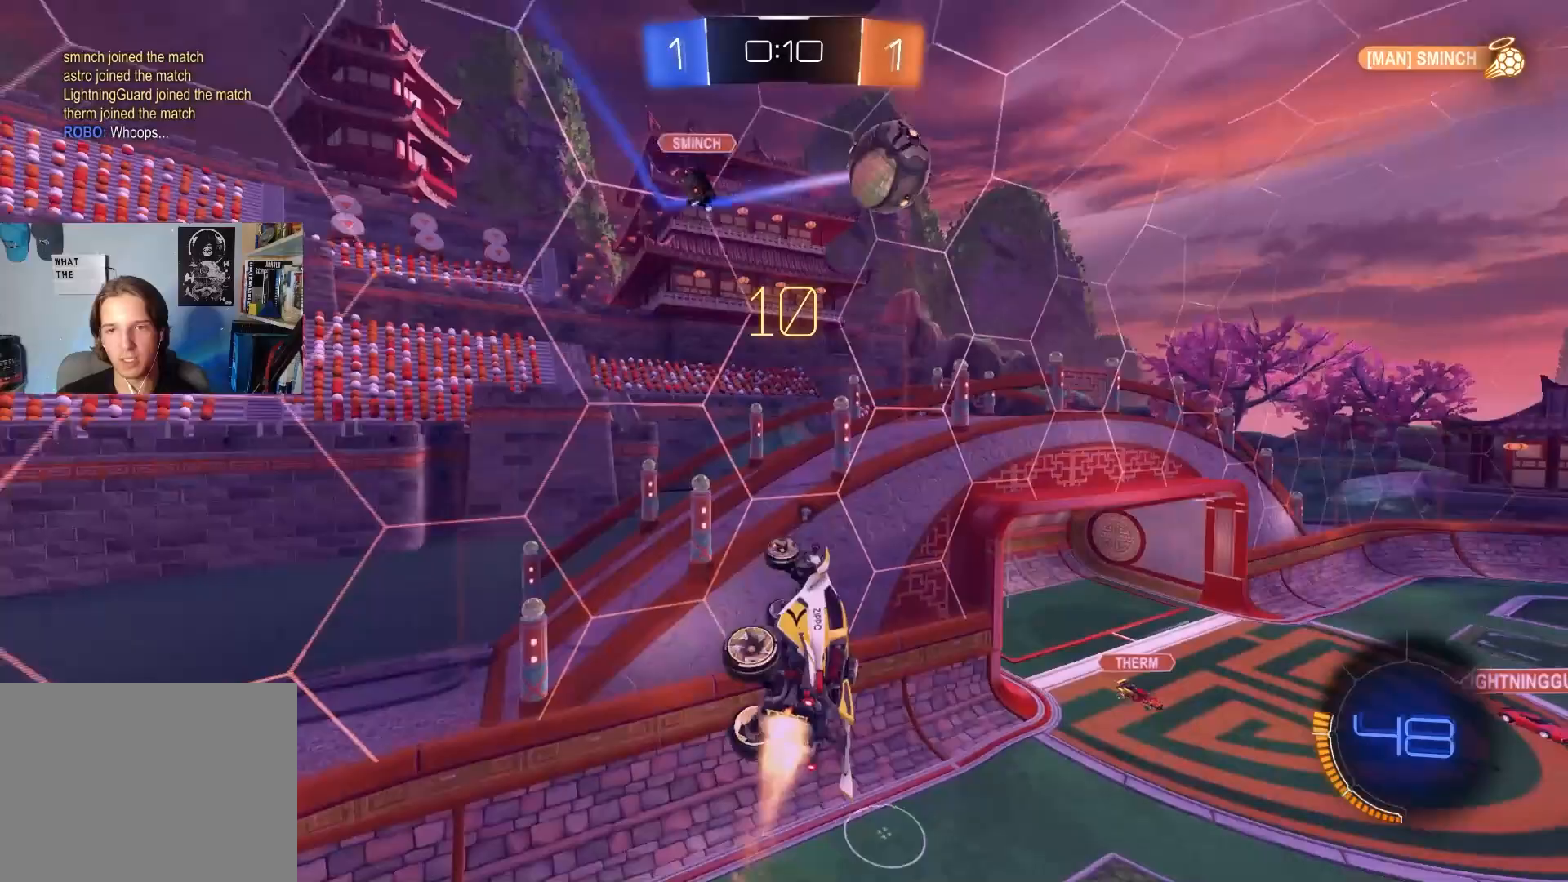
Gameplay with a controller (PlayStation layout); each line is a JSON object with the inputs held at the frame after it. "events" lists button and stick changes between this image and that frame as [ms after this image, input, new state], when the widget could be followed in between.
{"buttons": ["R2"], "left_stick": "center", "right_stick": "center", "events": [[17, "R1", "up"], [67, "TRIANGLE", "up"], [83, "L1", "down"], [150, "left_stick", "center"], [167, "L1", "up"], [367, "CIRCLE", "up"]]}
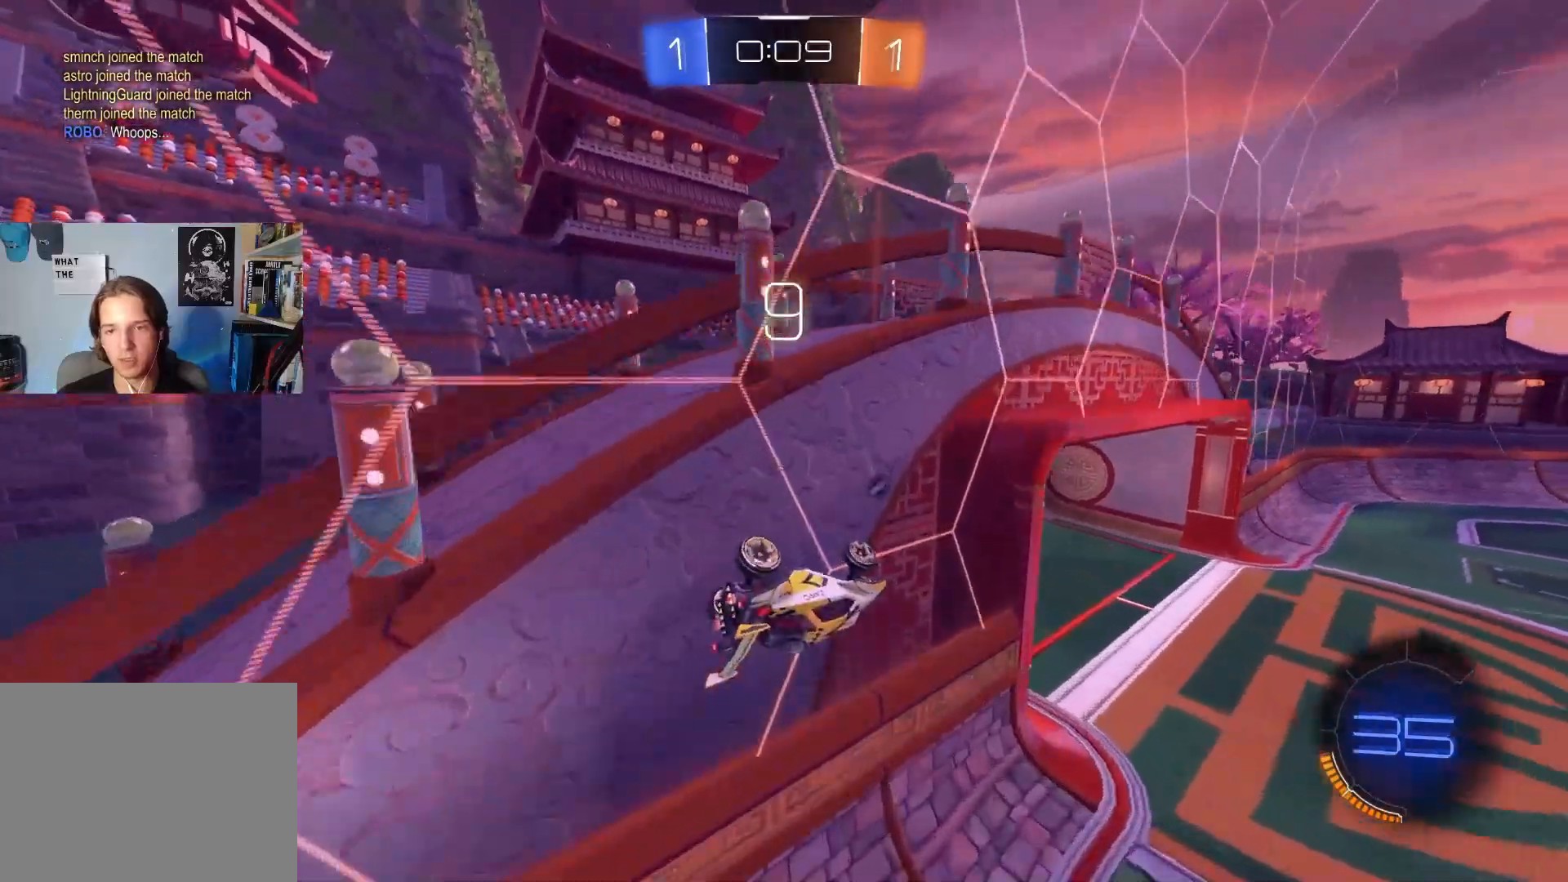
{"buttons": ["R2"], "left_stick": "center", "right_stick": "center", "events": [[33, "L1", "down"], [50, "left_stick", "up-left"], [100, "left_stick", "center"], [167, "left_stick", "down-right"], [183, "CROSS", "down"], [283, "left_stick", "down"], [400, "CROSS", "up"], [433, "L1", "up"], [467, "left_stick", "center"]]}
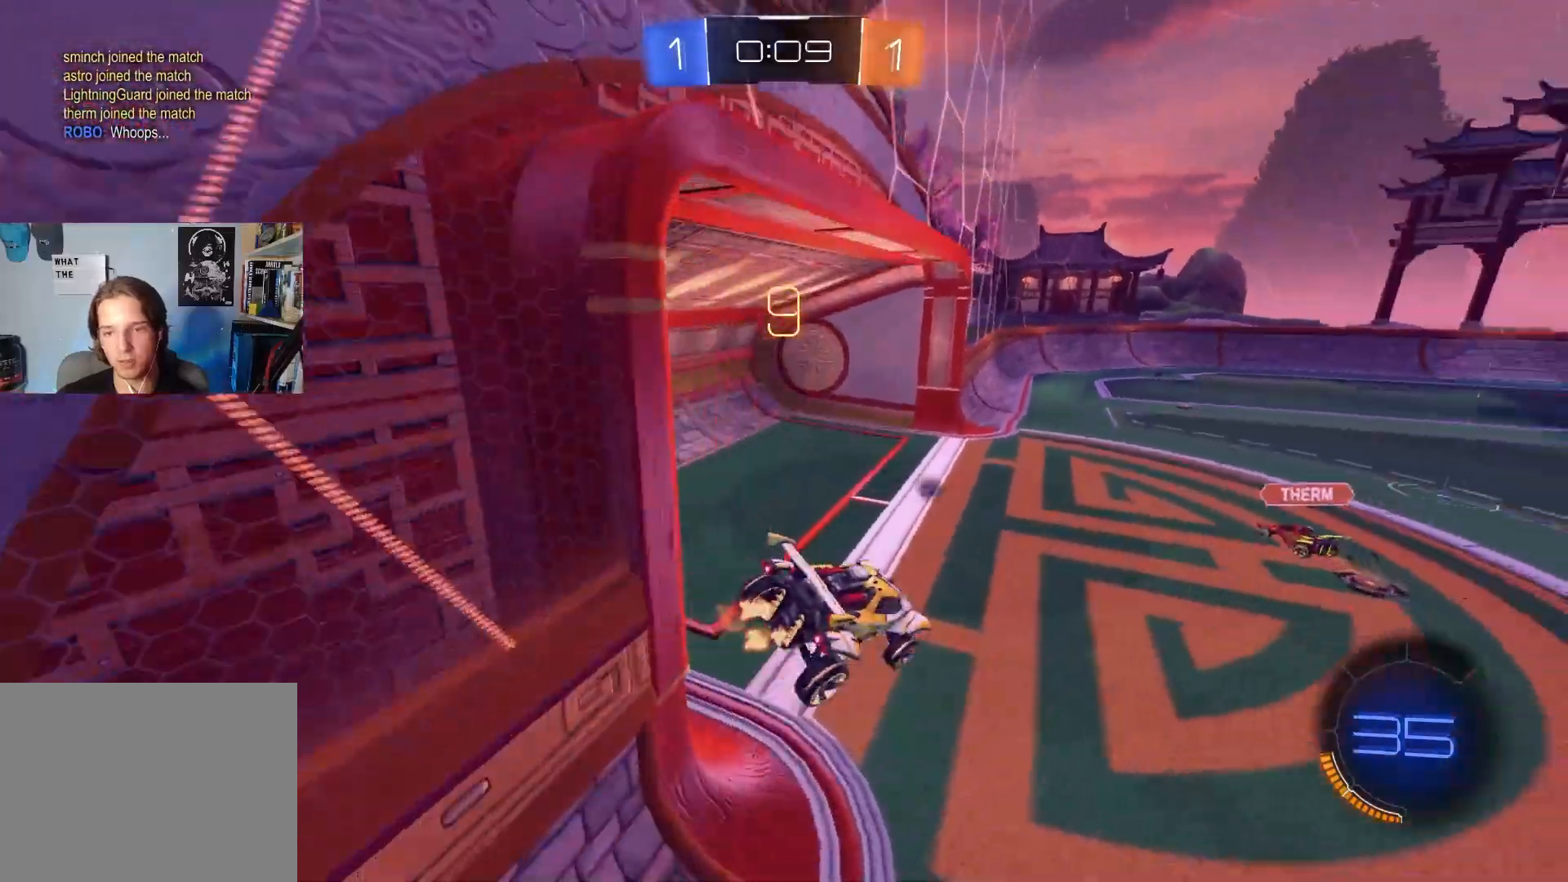
{"buttons": ["CROSS", "CIRCLE", "R2"], "left_stick": "left", "right_stick": "center", "events": [[167, "left_stick", "down-left"], [200, "R1", "down"], [300, "left_stick", "up-left"], [317, "R1", "up"], [367, "CIRCLE", "down"], [383, "CROSS", "down"], [500, "left_stick", "left"]]}
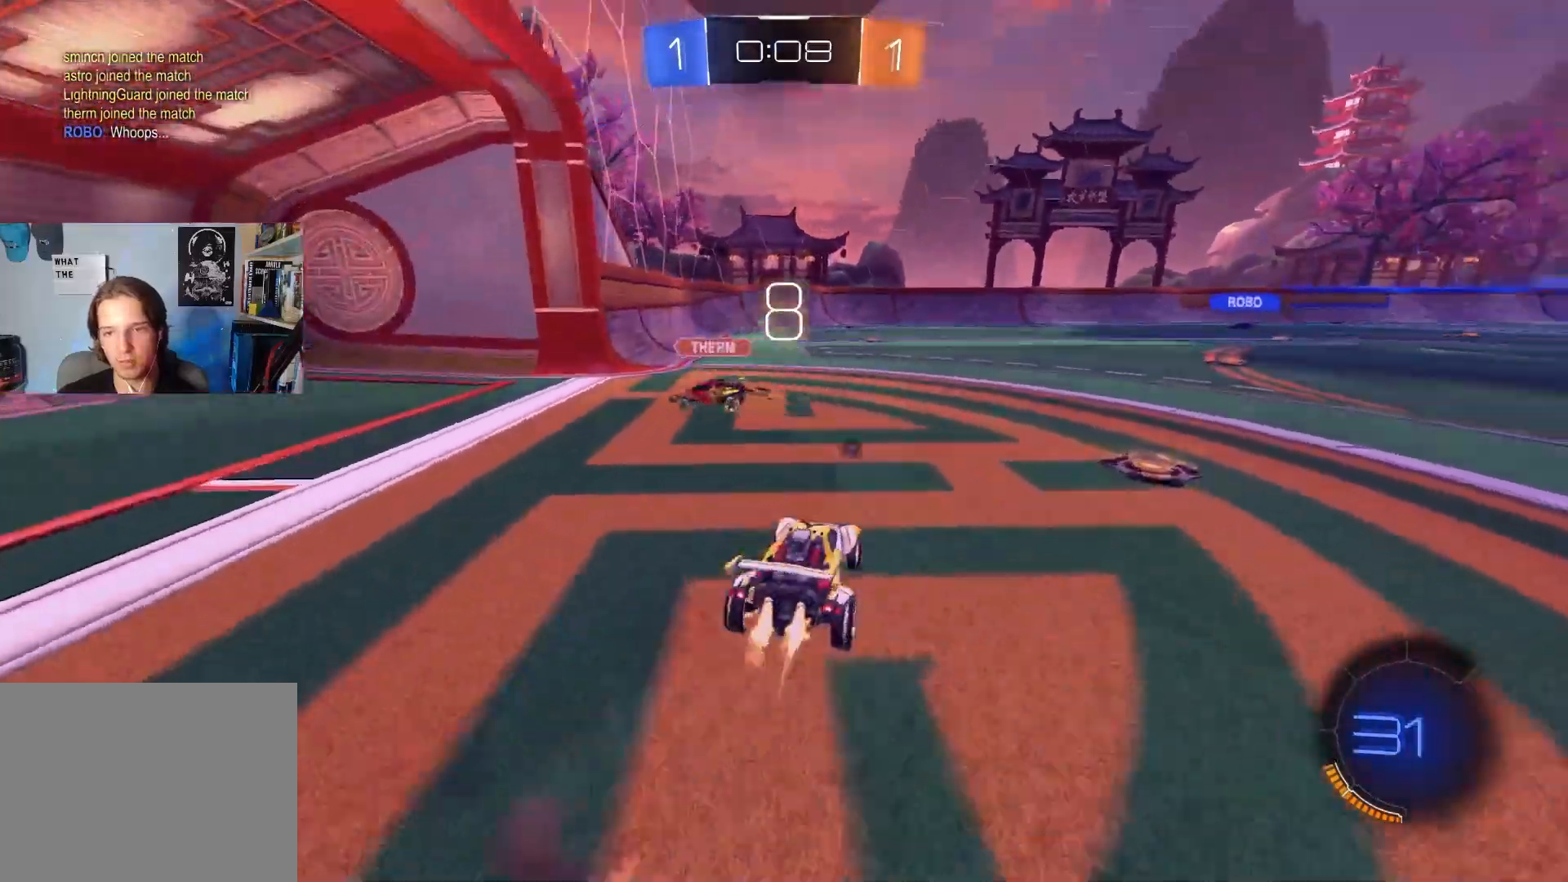
{"buttons": ["TRIANGLE", "R2"], "left_stick": "center", "right_stick": "center", "events": [[33, "CROSS", "up"], [133, "left_stick", "right"], [217, "CIRCLE", "up"], [250, "left_stick", "center"], [433, "TRIANGLE", "down"]]}
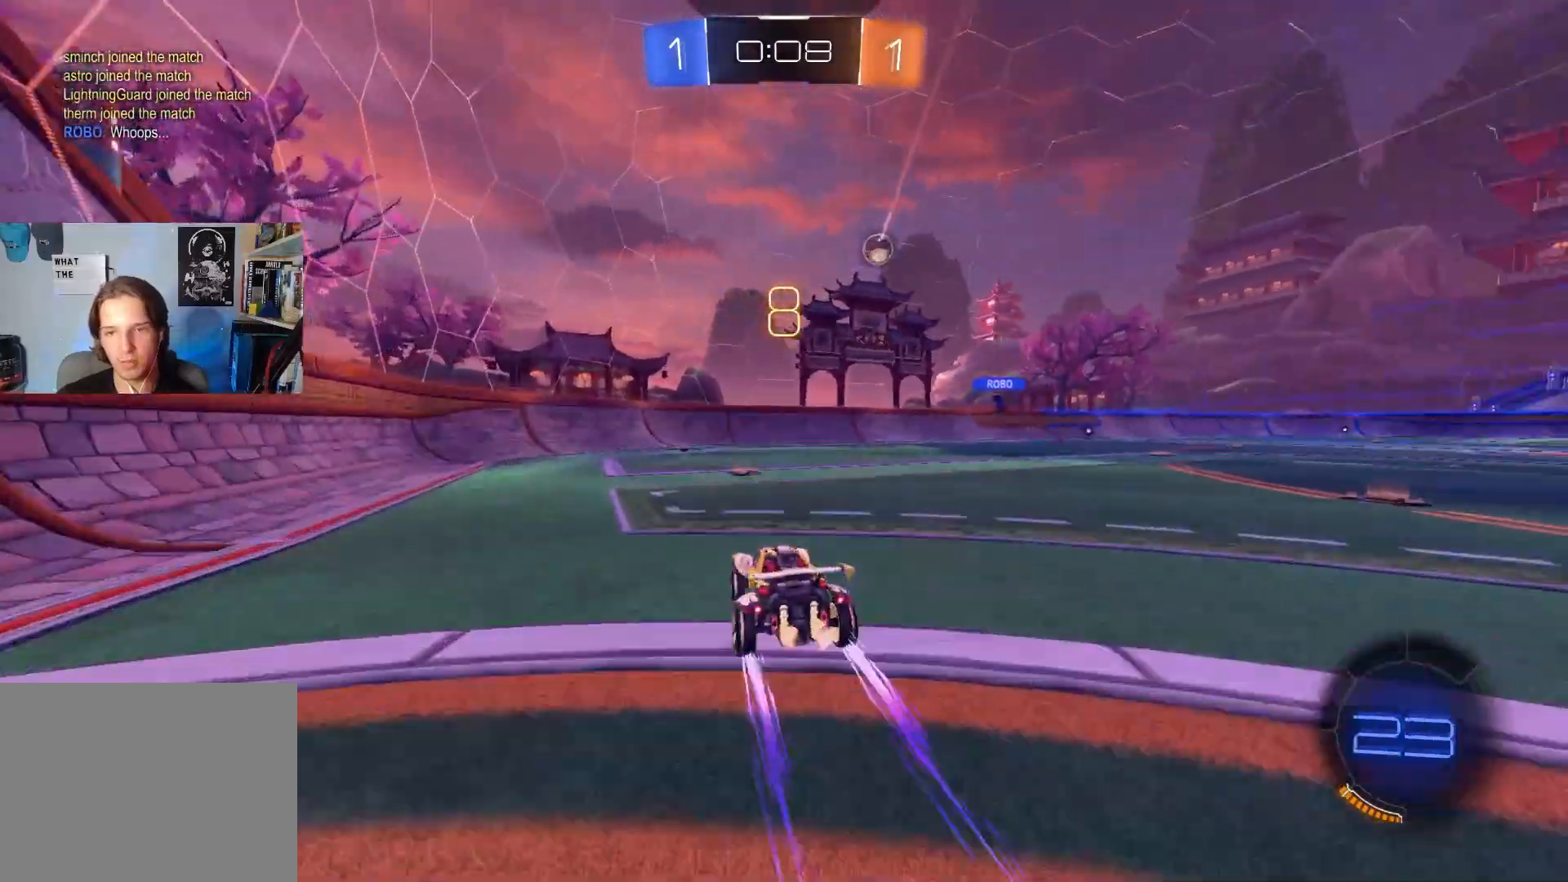
{"buttons": ["R2"], "left_stick": "center", "right_stick": "center", "events": [[67, "TRIANGLE", "up"], [317, "left_stick", "left"], [433, "left_stick", "center"]]}
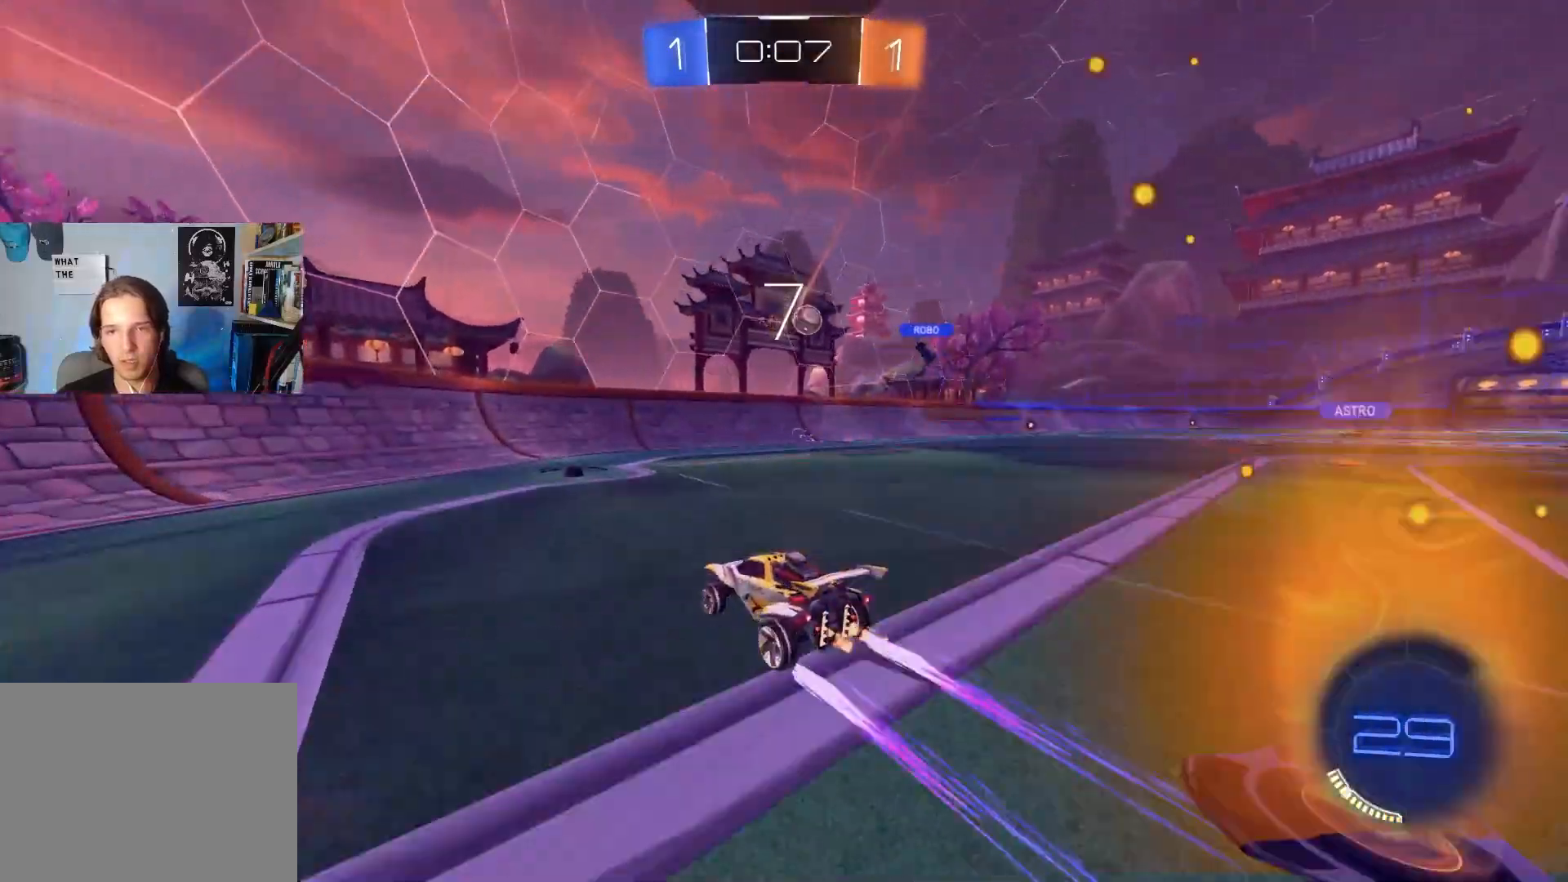
{"buttons": ["R2"], "left_stick": "right", "right_stick": "center", "events": [[67, "left_stick", "right"], [250, "L1", "down"], [333, "L1", "up"]]}
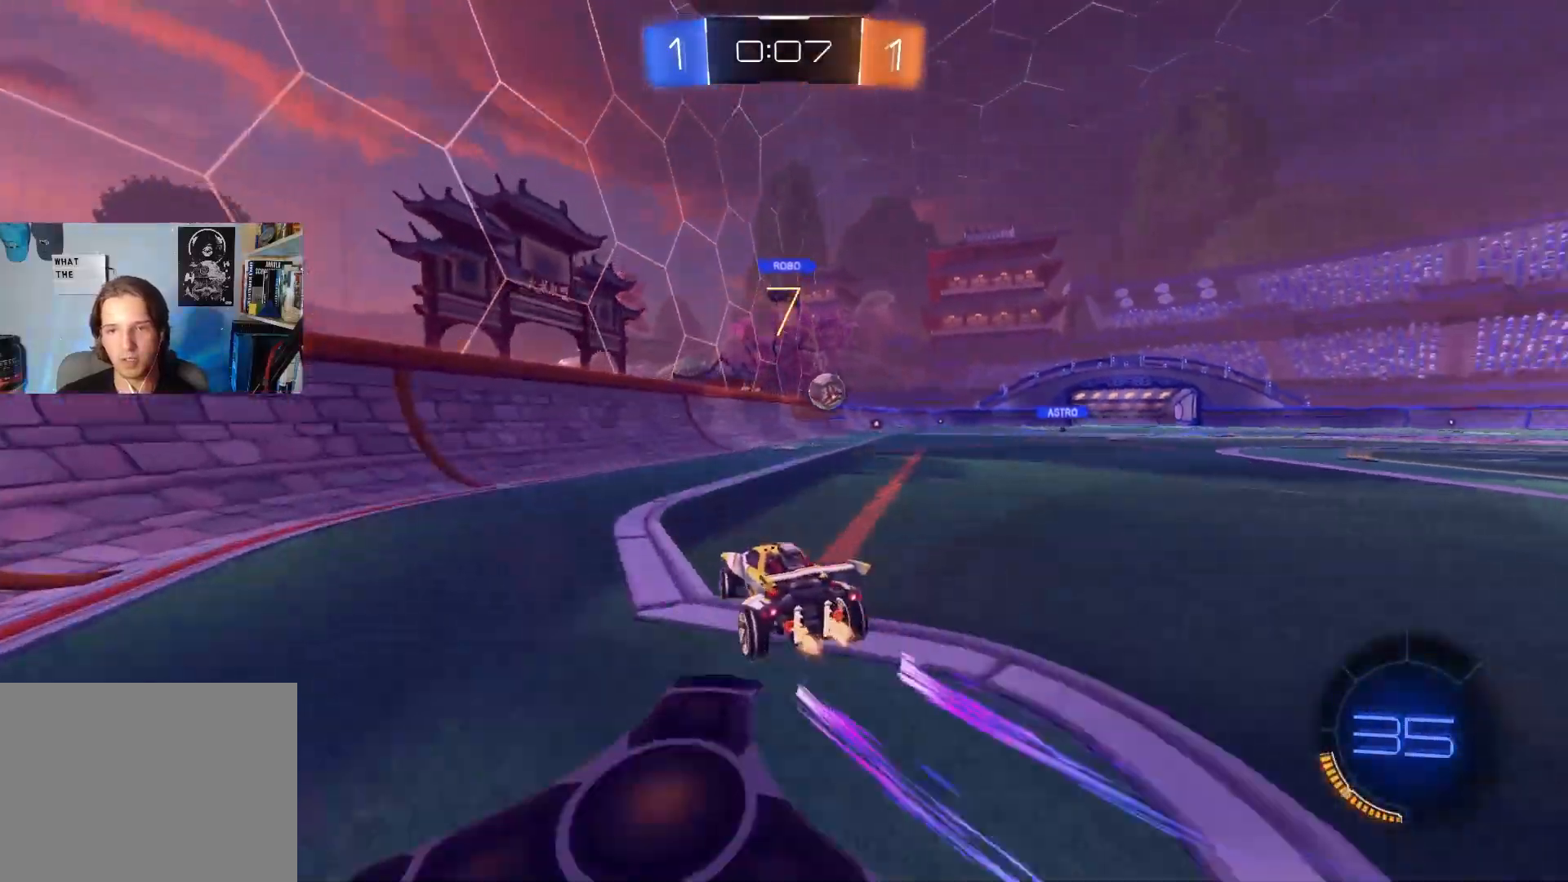
{"buttons": ["R2"], "left_stick": "center", "right_stick": "center", "events": [[33, "CIRCLE", "down"], [67, "TRIANGLE", "down"], [167, "TRIANGLE", "up"], [183, "left_stick", "center"], [433, "CIRCLE", "up"]]}
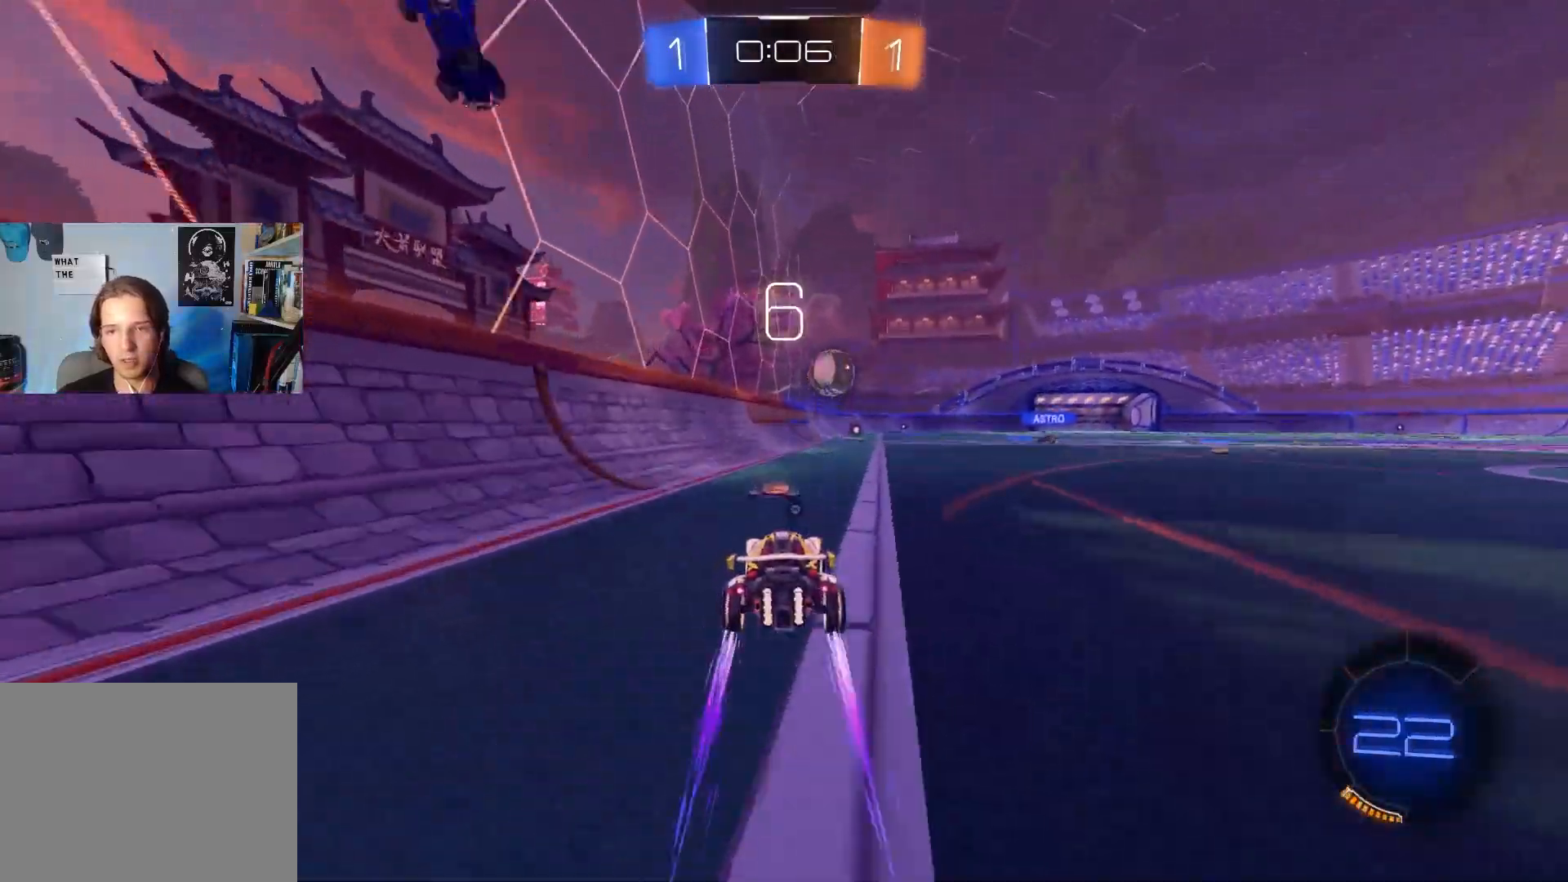
{"buttons": ["R2"], "left_stick": "center", "right_stick": "center", "events": [[33, "left_stick", "right"], [217, "left_stick", "down-right"], [317, "left_stick", "center"]]}
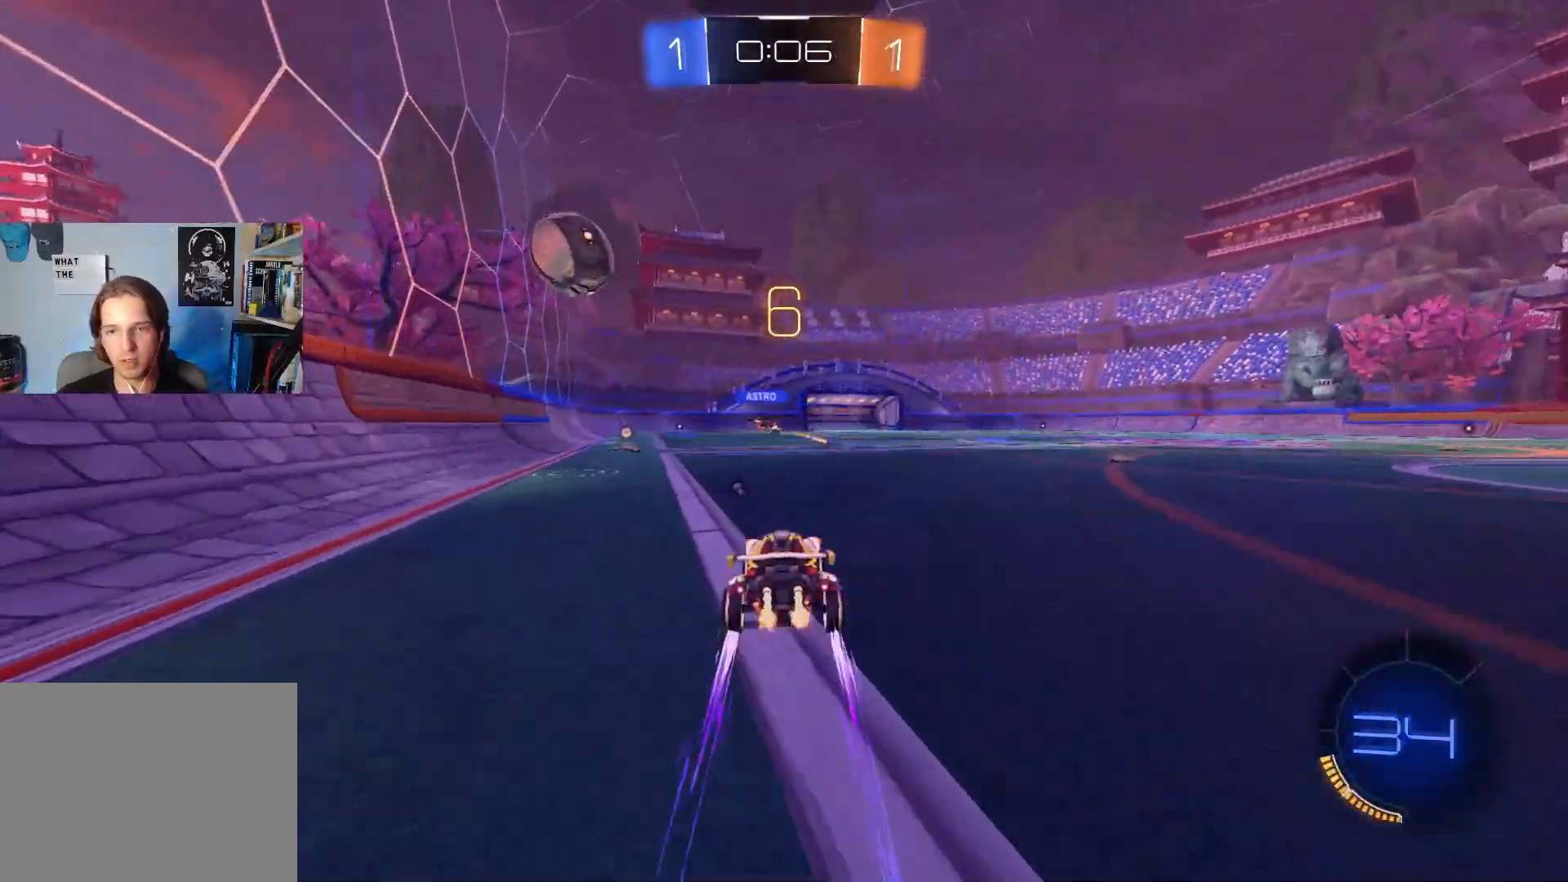
{"buttons": ["CIRCLE", "R2"], "left_stick": "center", "right_stick": "center", "events": [[33, "left_stick", "left"], [300, "left_stick", "center"], [383, "TRIANGLE", "down"], [400, "CIRCLE", "down"], [483, "TRIANGLE", "up"]]}
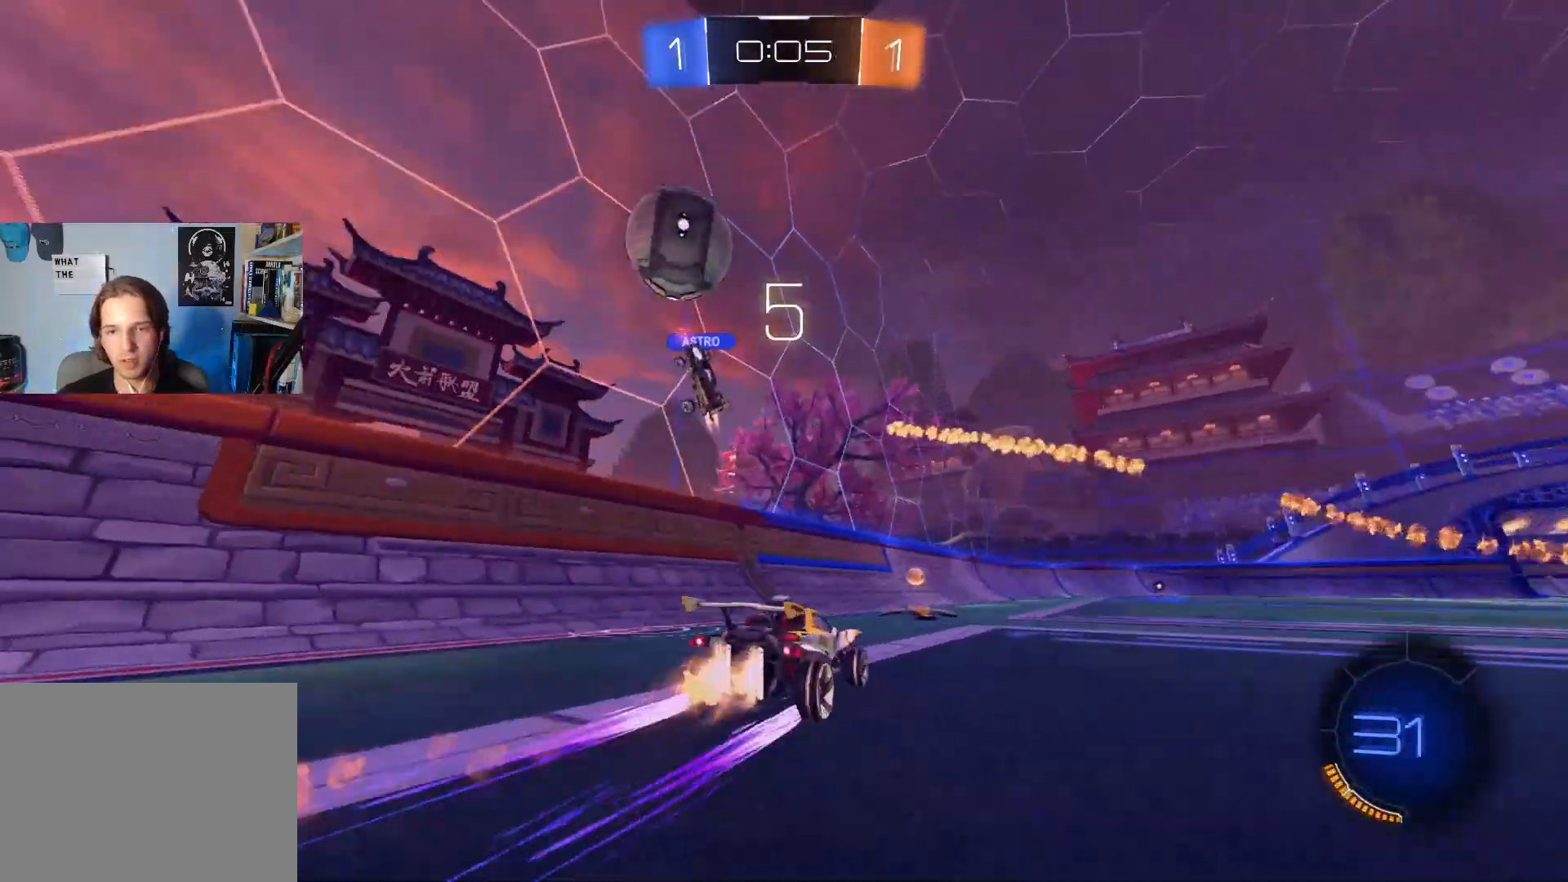
{"buttons": ["R2"], "left_stick": "right", "right_stick": "center", "events": [[33, "CIRCLE", "up"], [317, "left_stick", "right"]]}
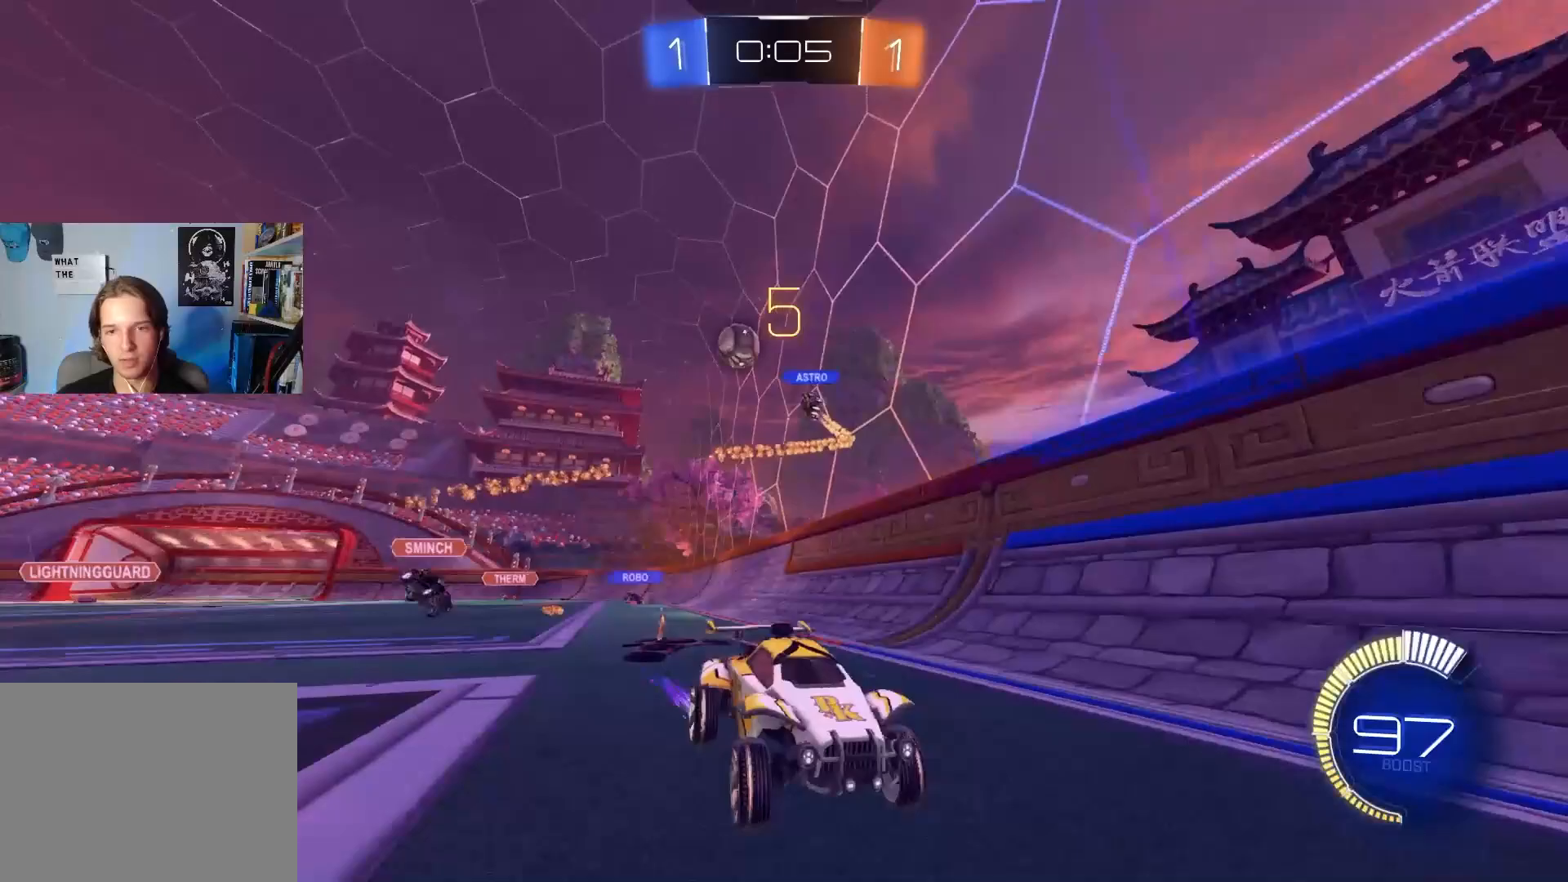
{"buttons": ["R2"], "left_stick": "right", "right_stick": "center", "events": [[17, "L1", "down"], [117, "L1", "up"], [417, "L1", "down"], [500, "L1", "up"]]}
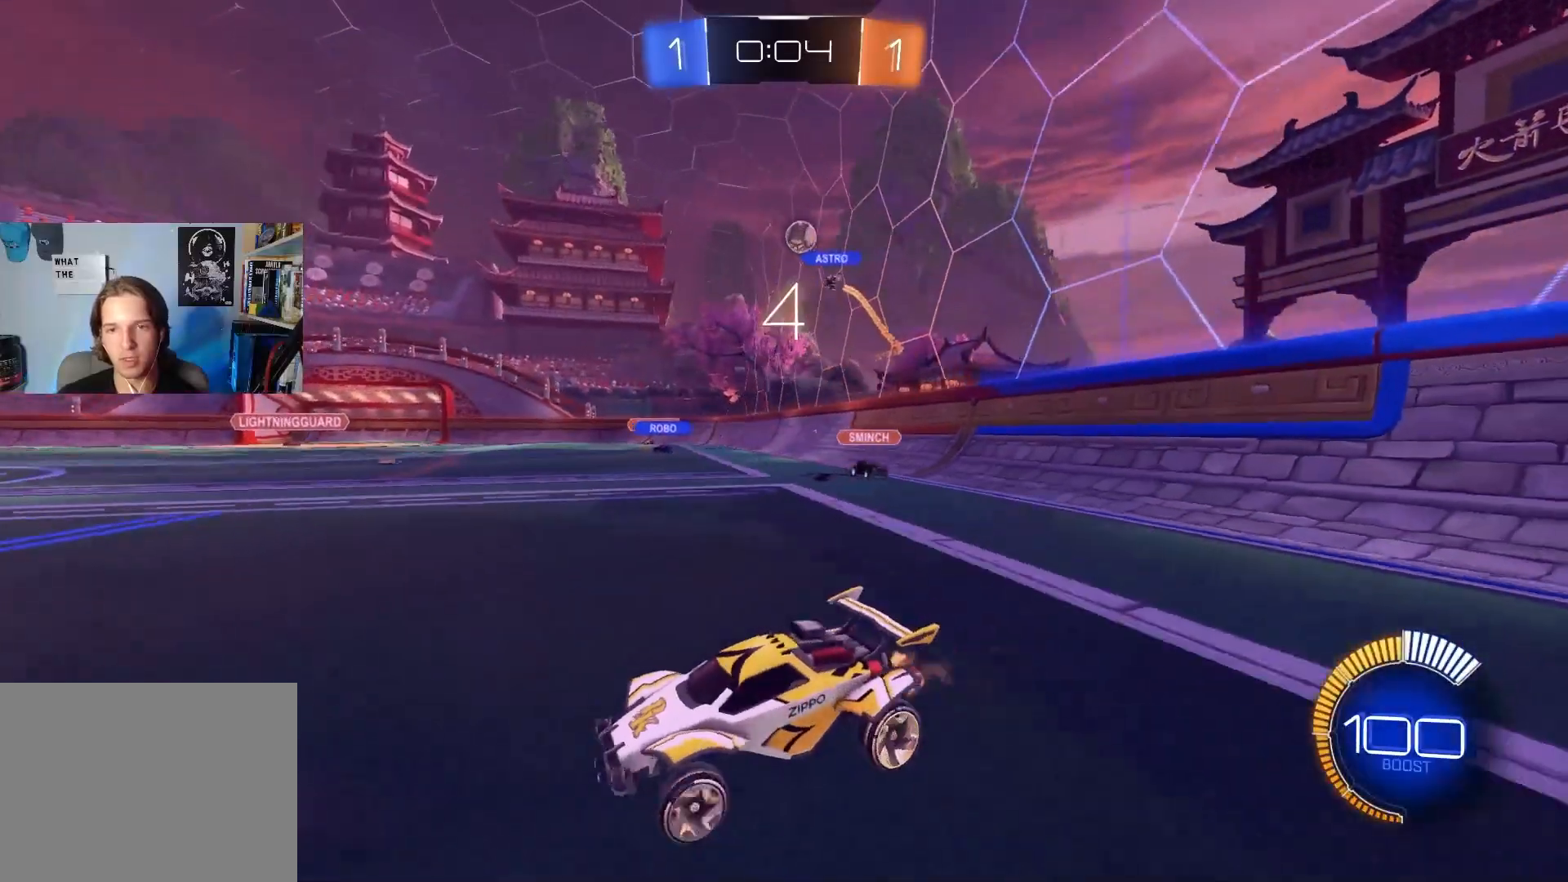
{"buttons": ["R2"], "left_stick": "center", "right_stick": "center", "events": [[450, "left_stick", "center"]]}
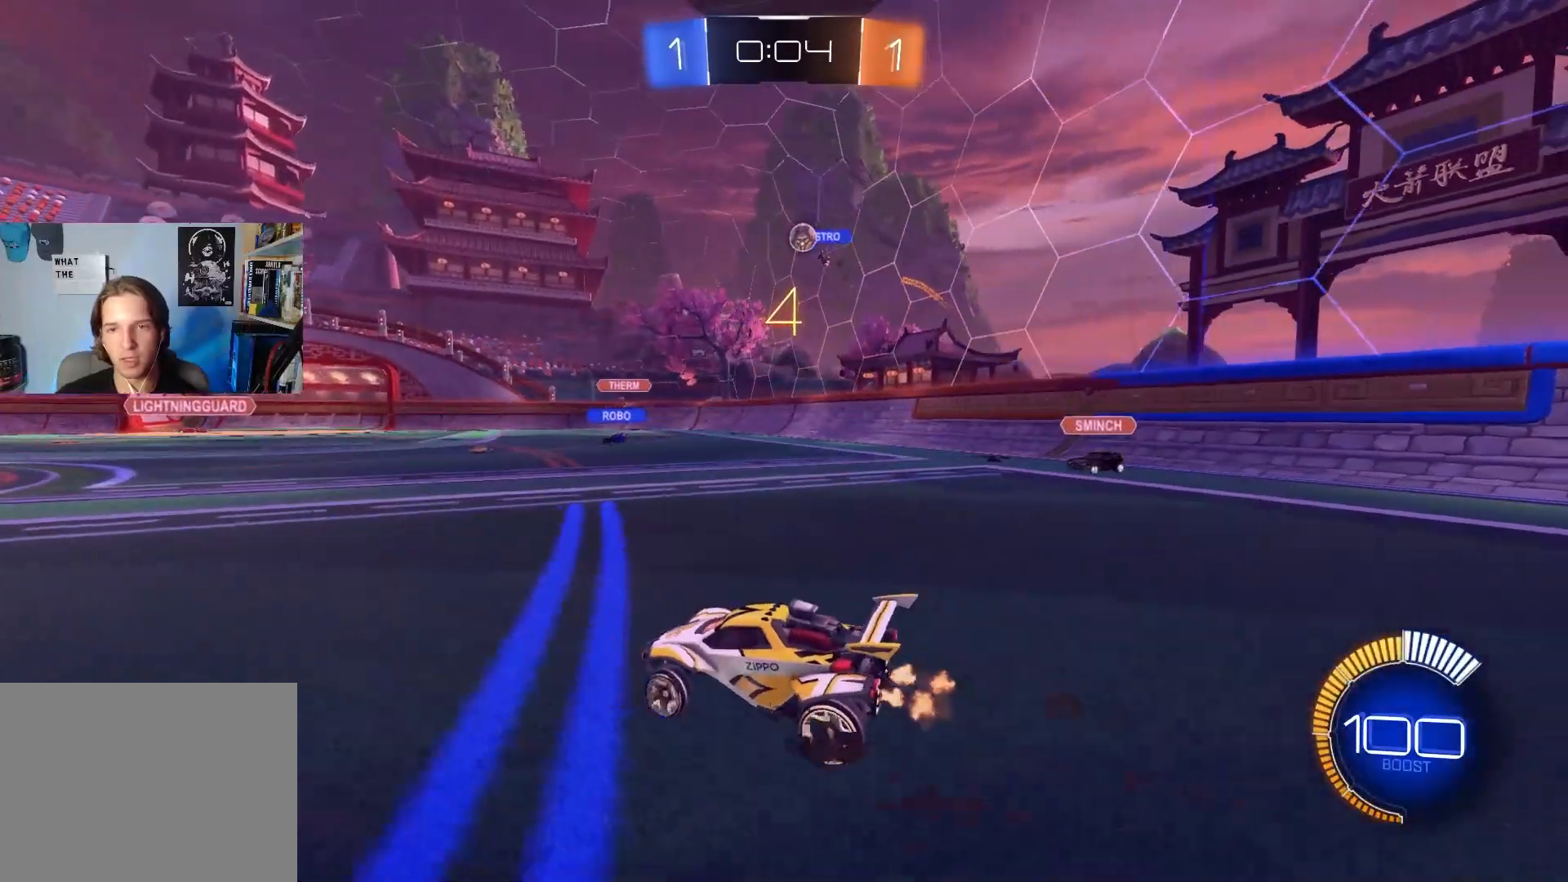
{"buttons": ["L2", "R2"], "left_stick": "center", "right_stick": "center", "events": [[117, "left_stick", "right"], [250, "R2", "up"], [250, "left_stick", "center"], [383, "L2", "down"], [467, "R2", "down"]]}
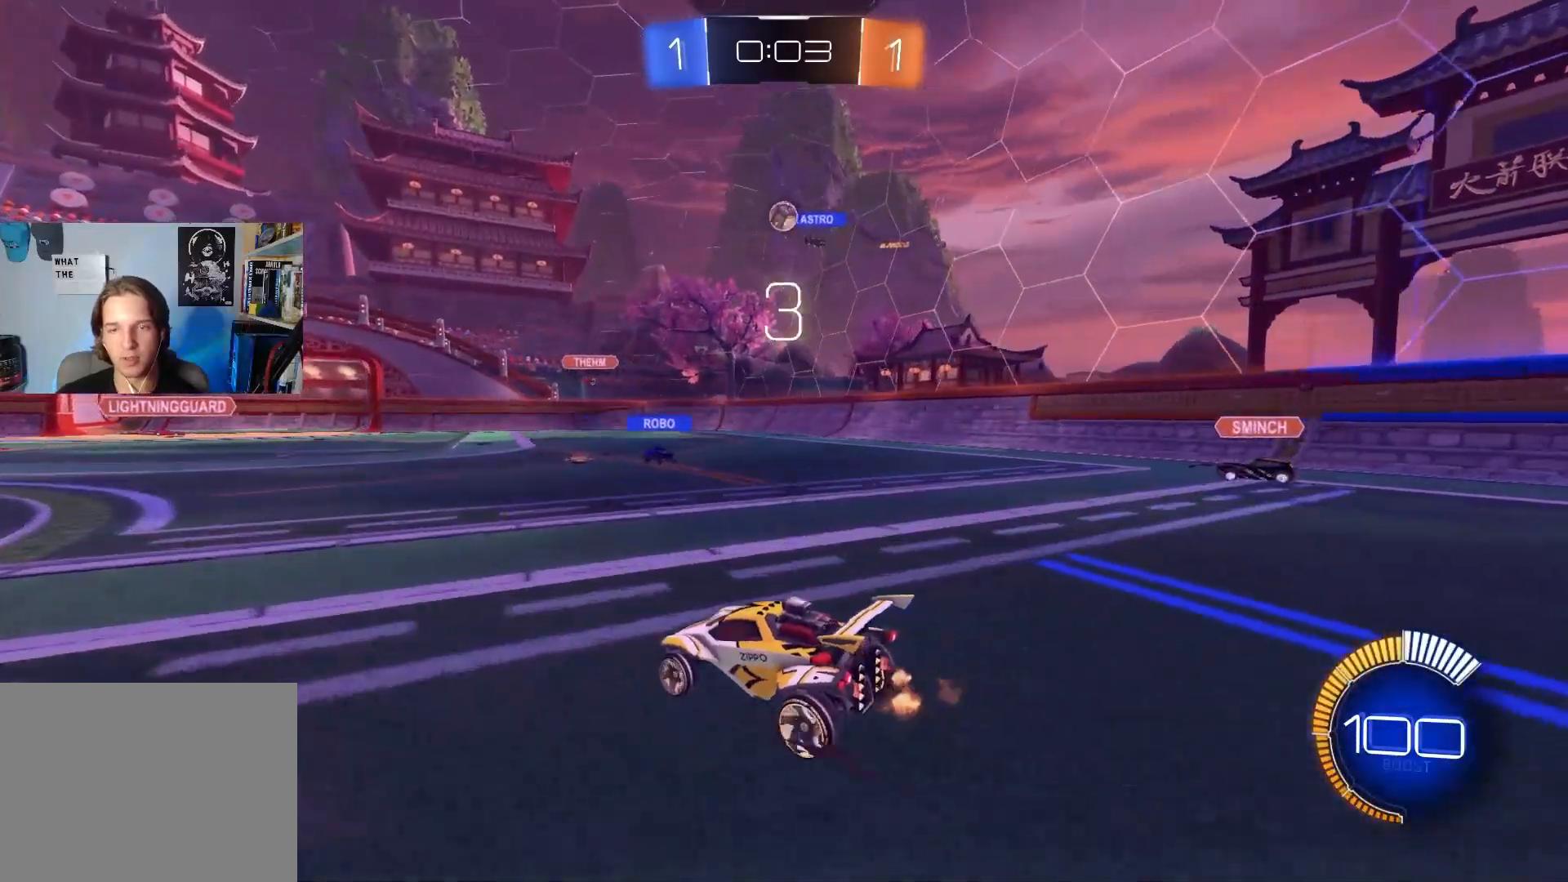
{"buttons": ["CIRCLE", "R2"], "left_stick": "right", "right_stick": "center", "events": [[17, "L2", "up"], [33, "CIRCLE", "down"], [33, "left_stick", "left"], [200, "left_stick", "center"], [400, "left_stick", "right"]]}
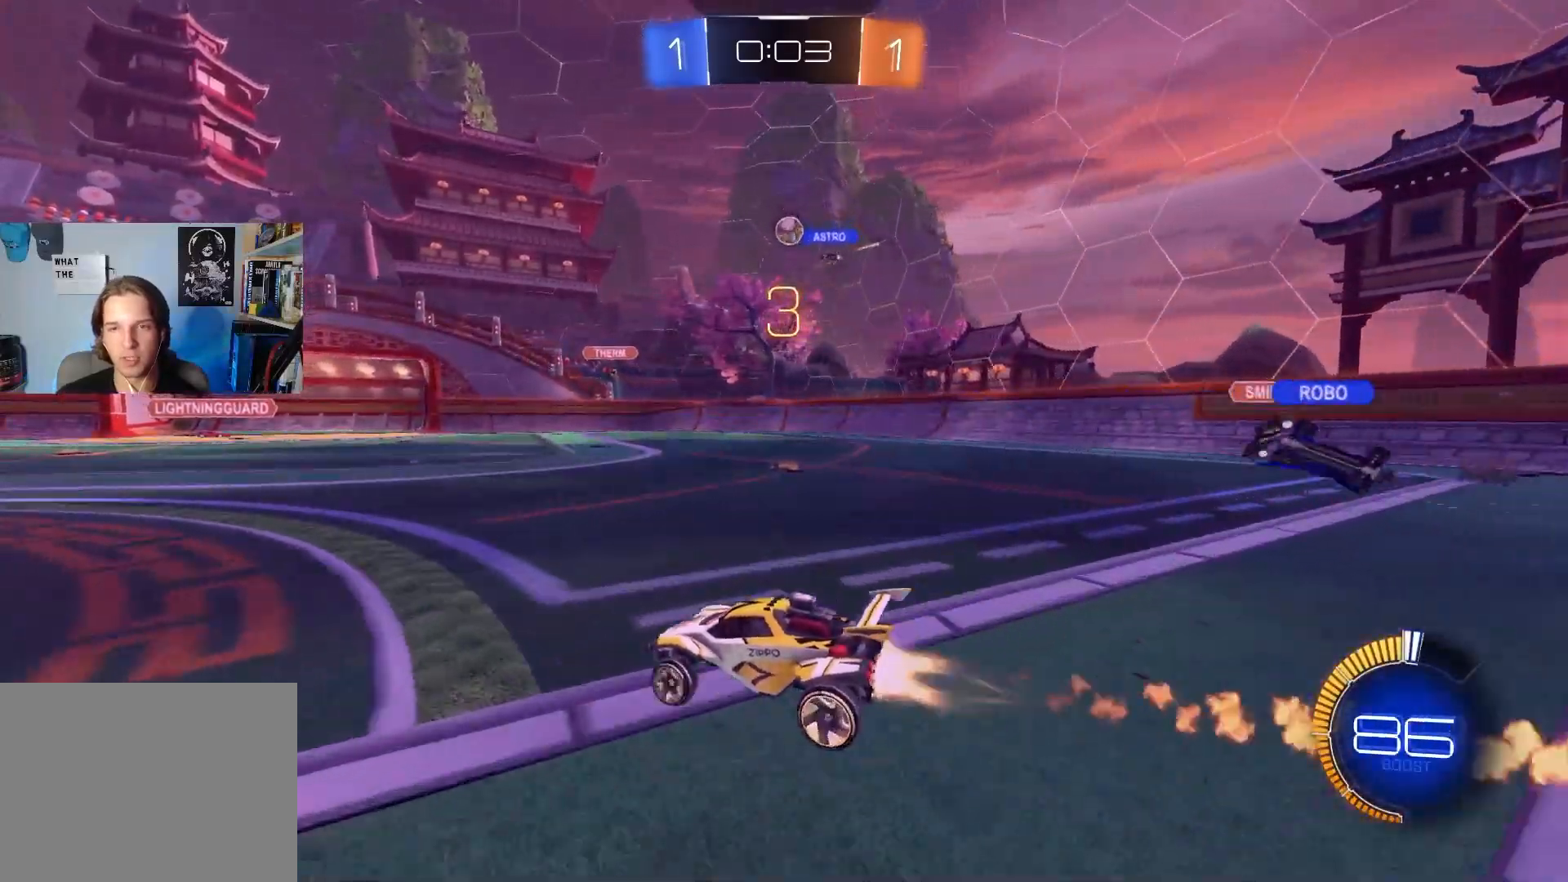
{"buttons": [], "left_stick": "center", "right_stick": "center", "events": [[83, "left_stick", "center"], [183, "left_stick", "right"], [350, "left_stick", "center"], [400, "CIRCLE", "up"], [500, "R2", "up"]]}
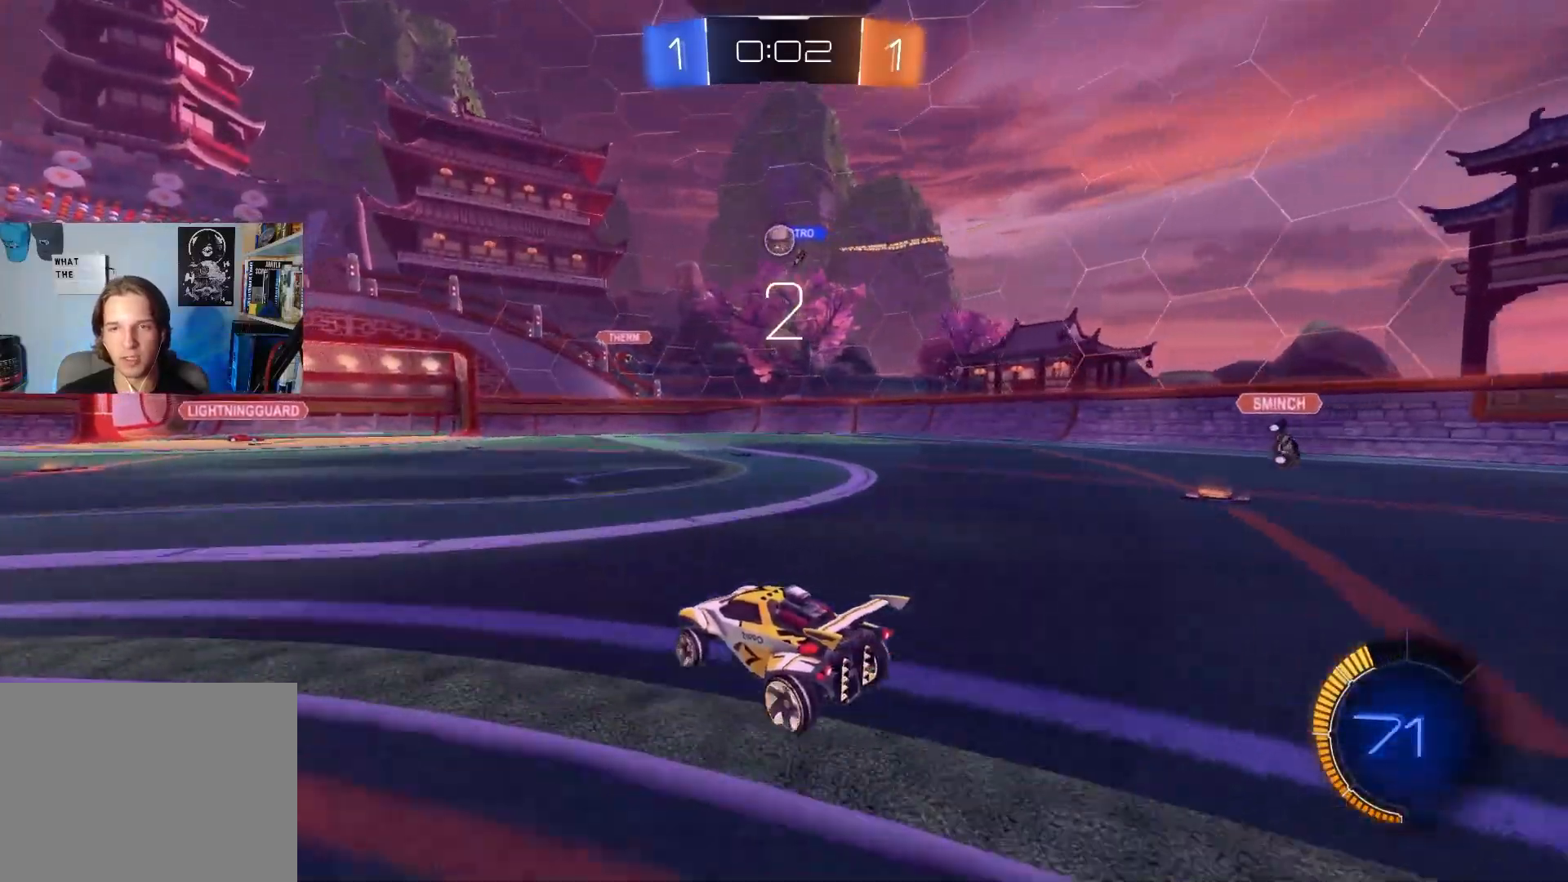
{"buttons": ["R2"], "left_stick": "left", "right_stick": "center", "events": [[250, "L2", "down"], [367, "R2", "down"], [383, "L2", "up"], [483, "left_stick", "left"]]}
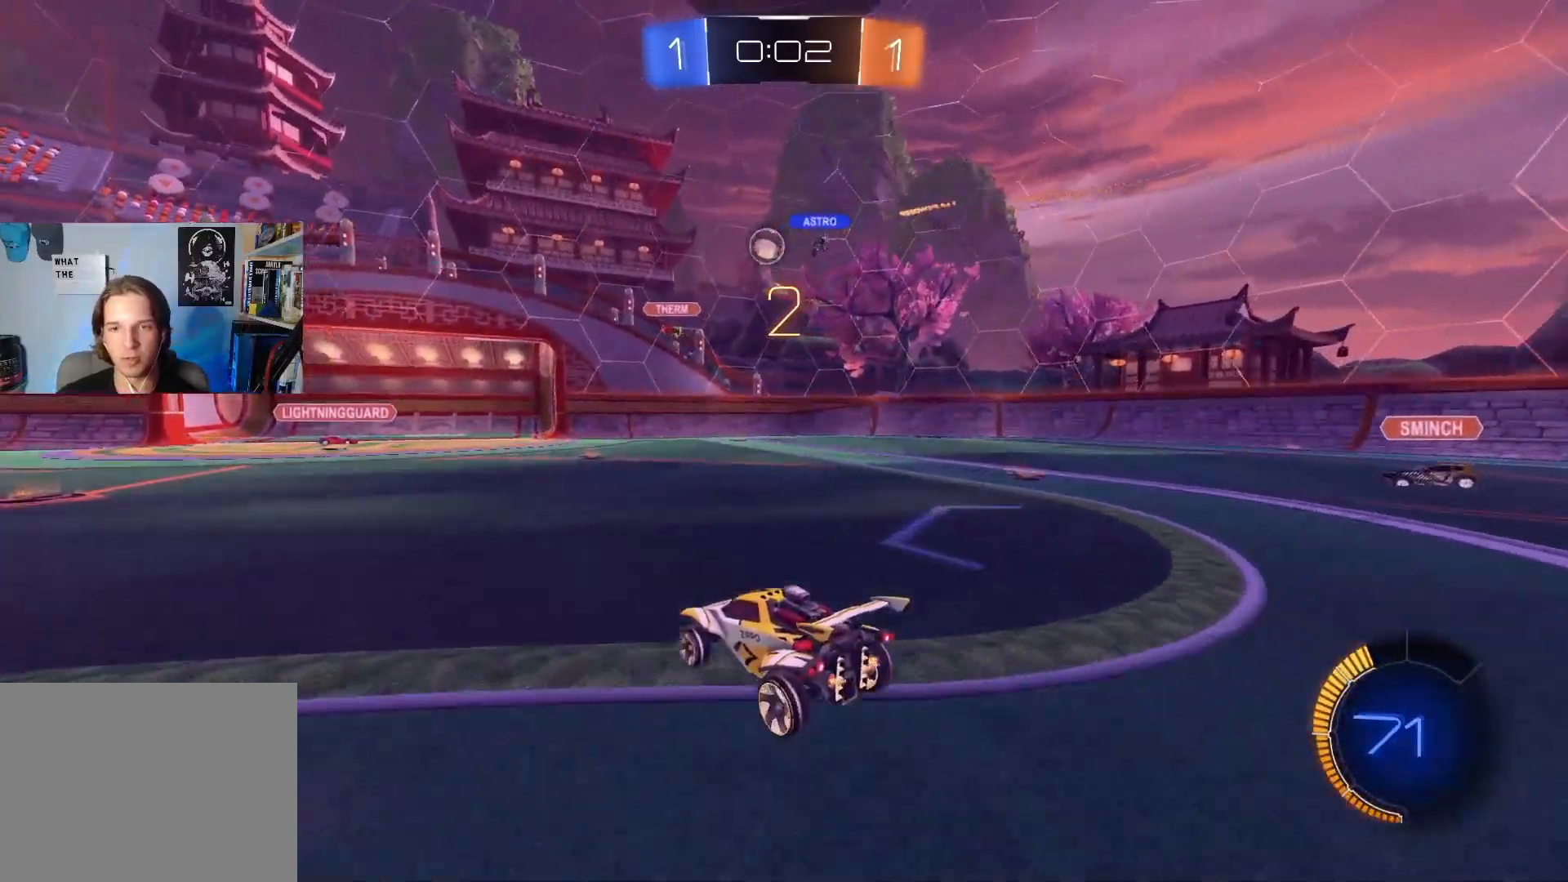
{"buttons": [], "left_stick": "center", "right_stick": "center", "events": [[83, "left_stick", "center"], [150, "left_stick", "right"], [250, "left_stick", "center"], [267, "R2", "up"], [300, "left_stick", "left"], [417, "left_stick", "center"]]}
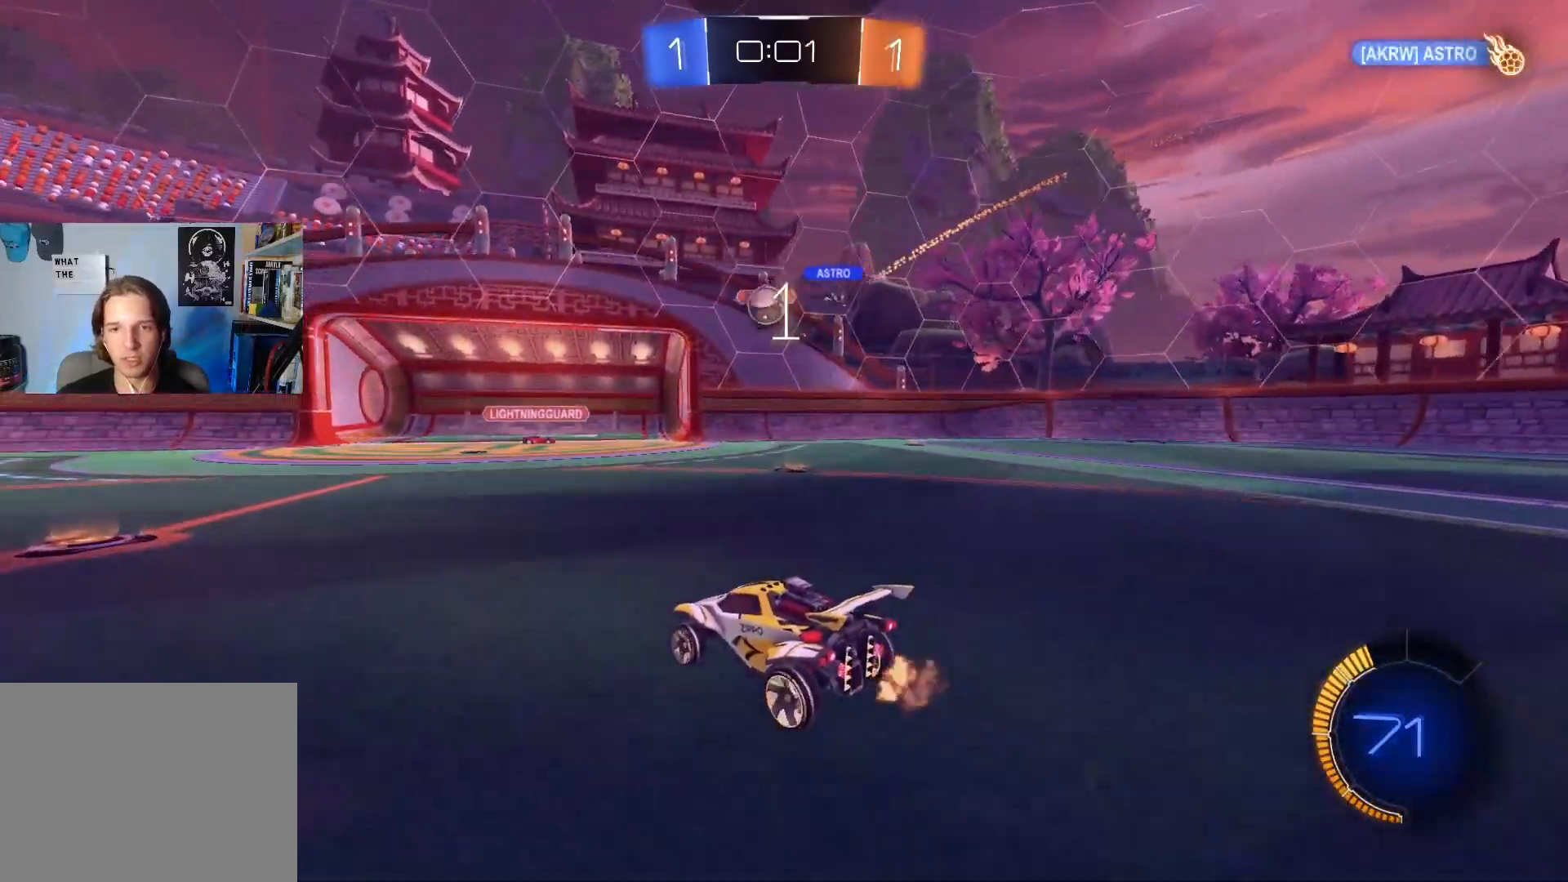
{"buttons": [], "left_stick": "down-right", "right_stick": "center", "events": [[17, "R2", "down"], [33, "left_stick", "left"], [133, "R2", "up"], [183, "R2", "down"], [183, "left_stick", "center"], [350, "R2", "up"], [367, "left_stick", "down-right"]]}
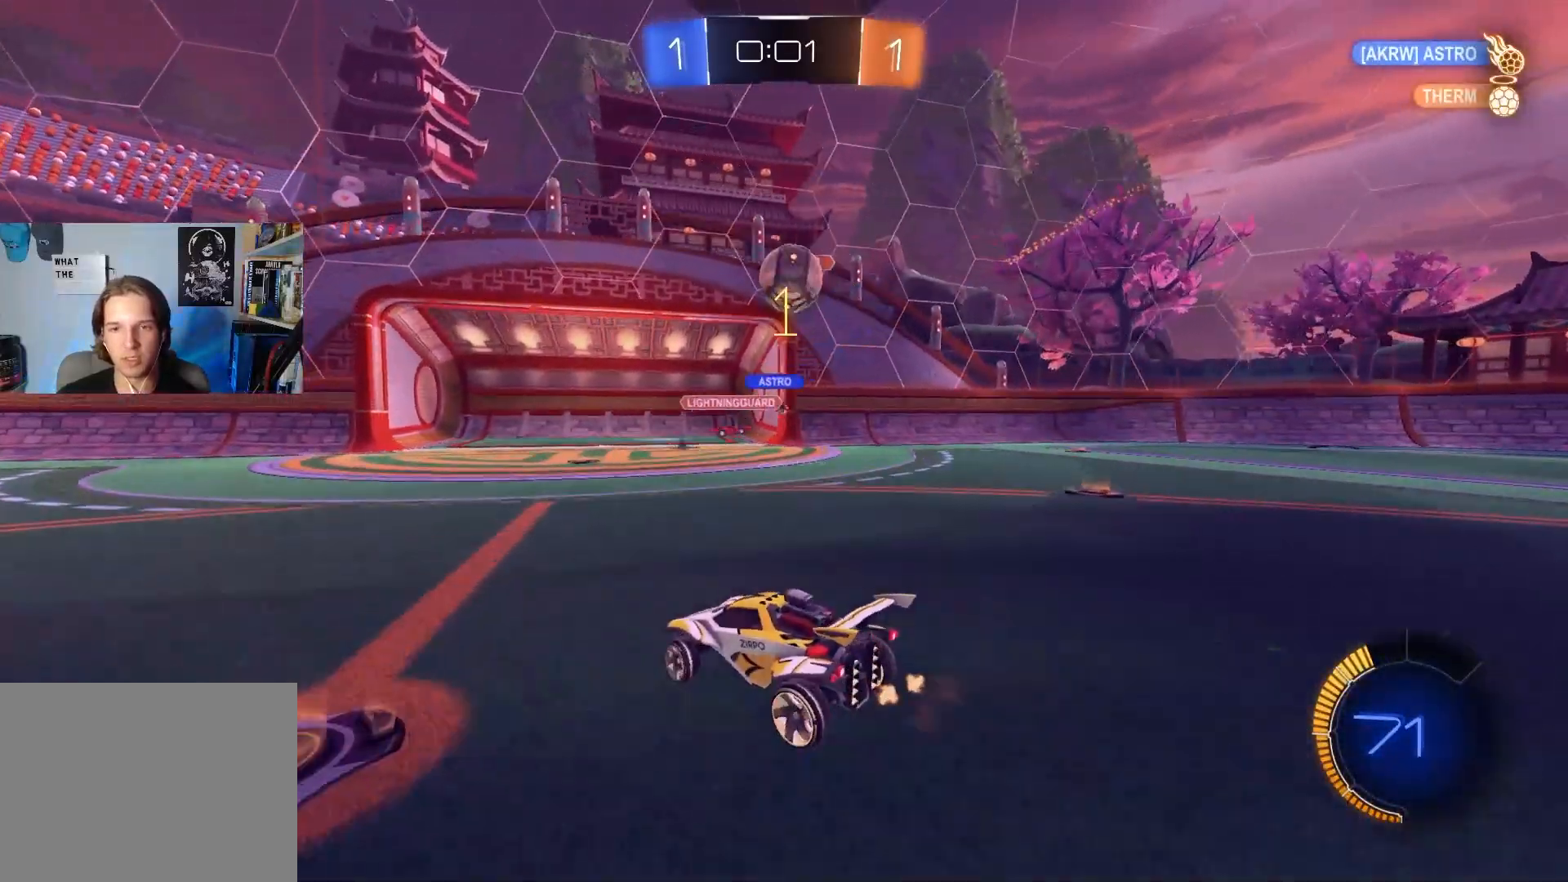
{"buttons": ["CROSS", "CIRCLE", "R1", "R2"], "left_stick": "up", "right_stick": "center", "events": [[67, "CROSS", "down"], [67, "R2", "down"], [100, "left_stick", "down"], [267, "CROSS", "up"], [283, "left_stick", "center"], [417, "left_stick", "up"], [467, "CIRCLE", "down"], [467, "CROSS", "down"], [500, "R1", "down"]]}
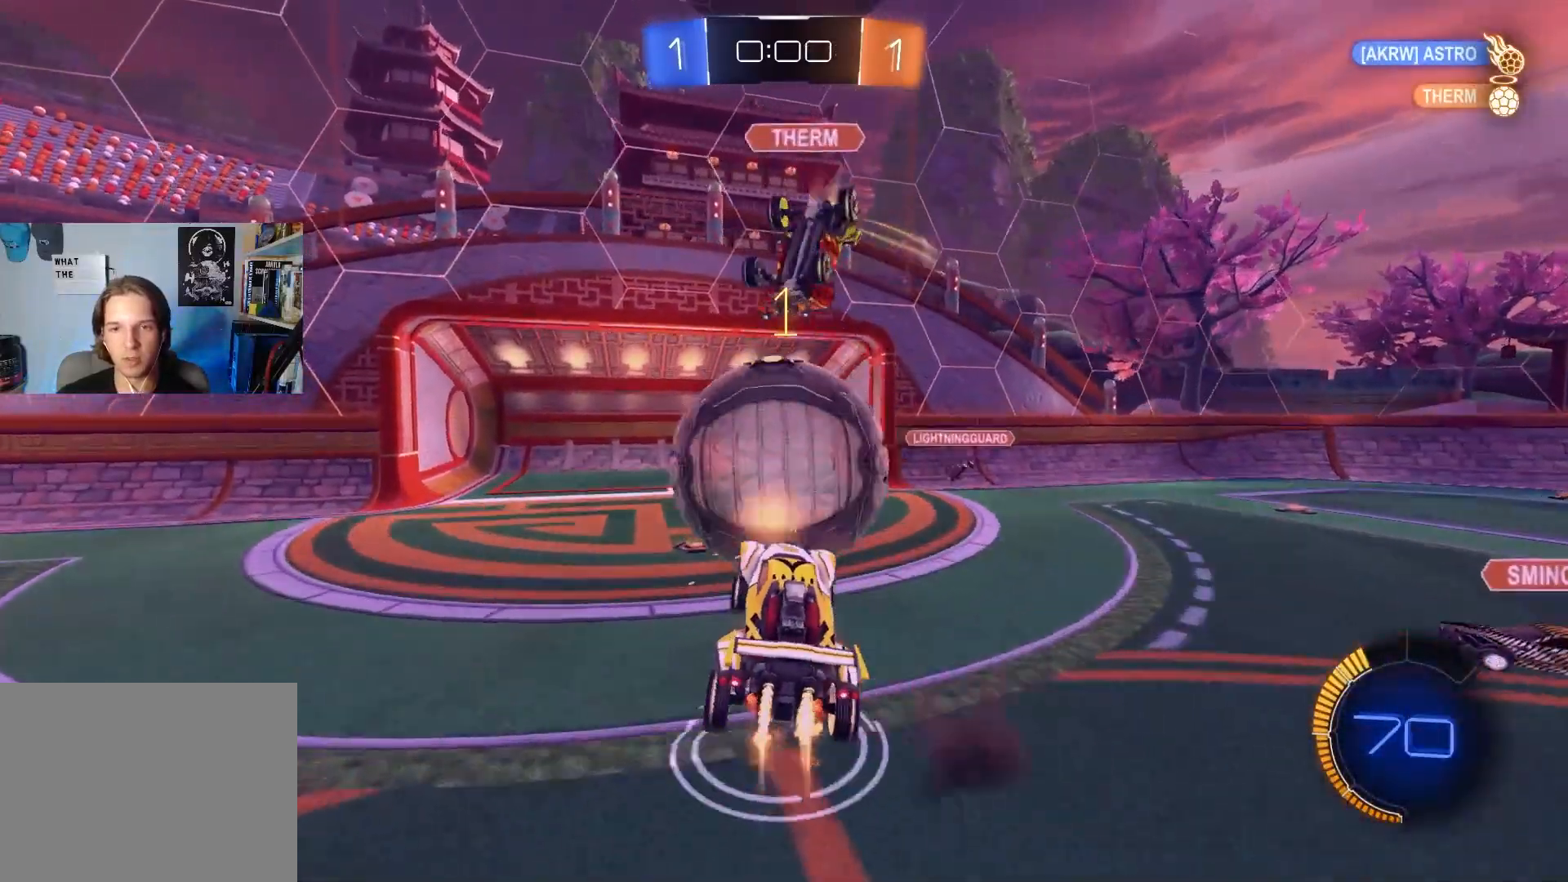
{"buttons": ["R1", "R2"], "left_stick": "down-left", "right_stick": "center", "events": [[17, "L3", "down"], [83, "left_stick", "down"], [117, "CROSS", "up"], [350, "L3", "up"], [400, "left_stick", "down-left"], [500, "CIRCLE", "up"]]}
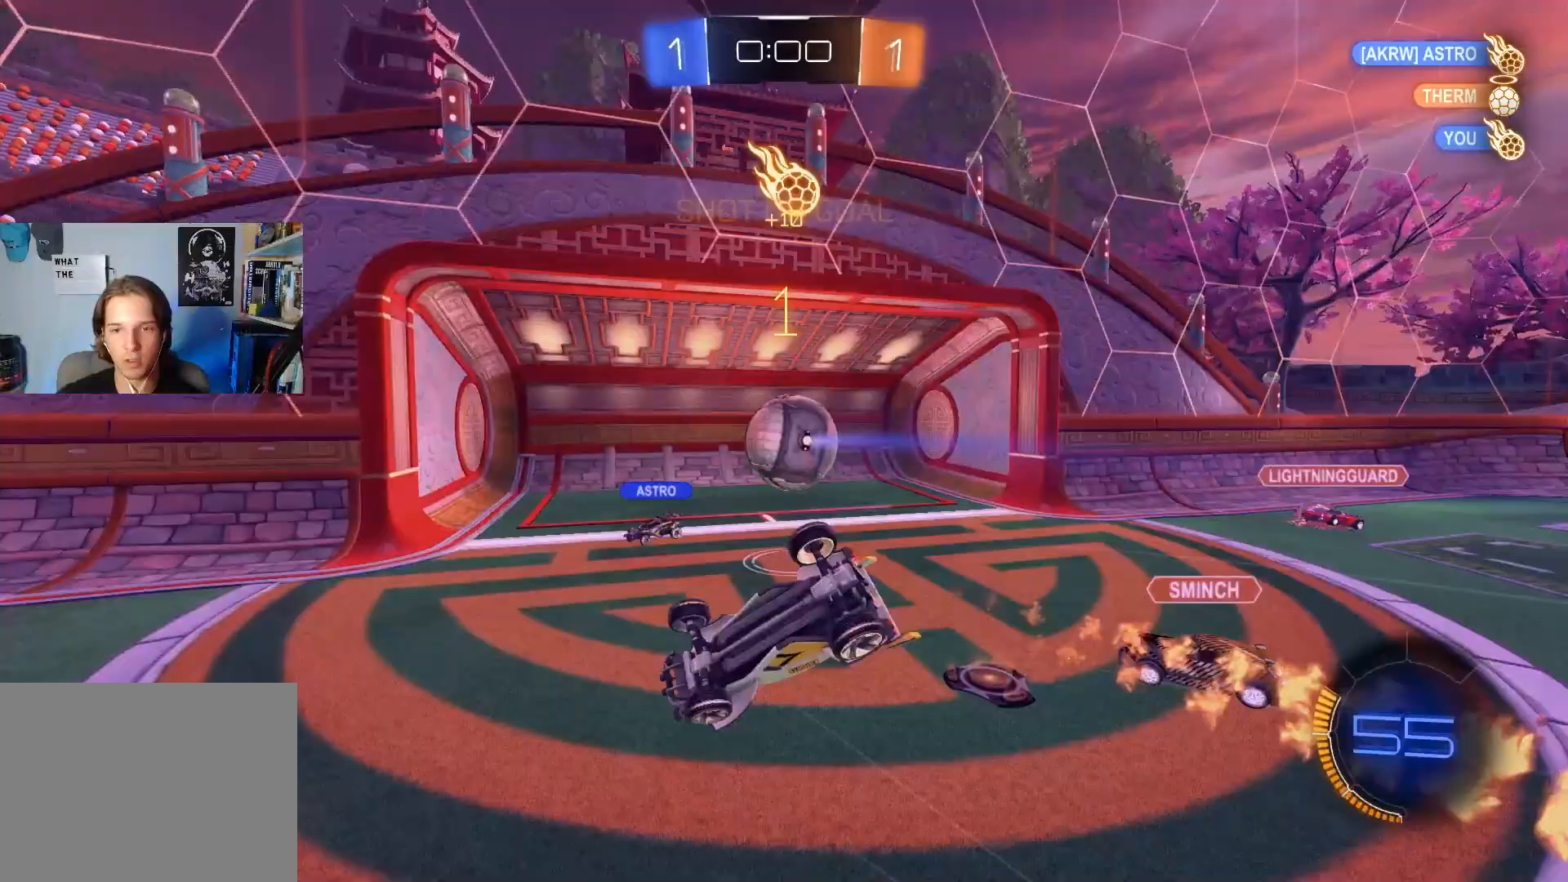
{"buttons": ["R1", "R2"], "left_stick": "down-right", "right_stick": "center", "events": [[200, "left_stick", "up-left"], [317, "left_stick", "up-right"], [383, "left_stick", "down-right"]]}
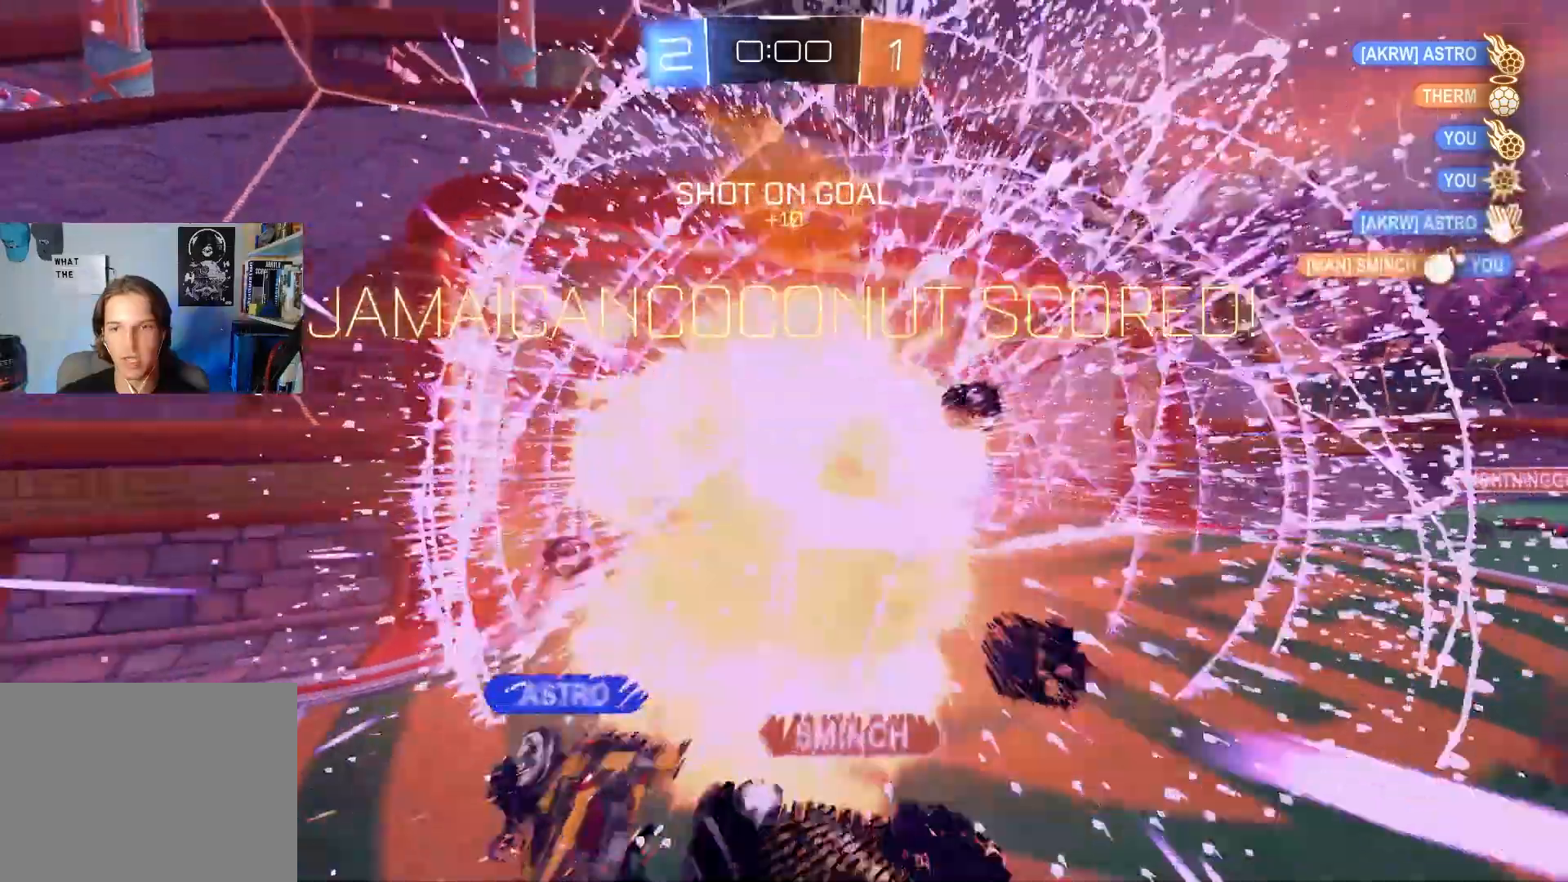
{"buttons": [], "left_stick": "center", "right_stick": "center", "events": [[50, "TRIANGLE", "down"], [233, "TRIANGLE", "up"], [233, "left_stick", "center"], [367, "R2", "up"], [450, "R1", "up"]]}
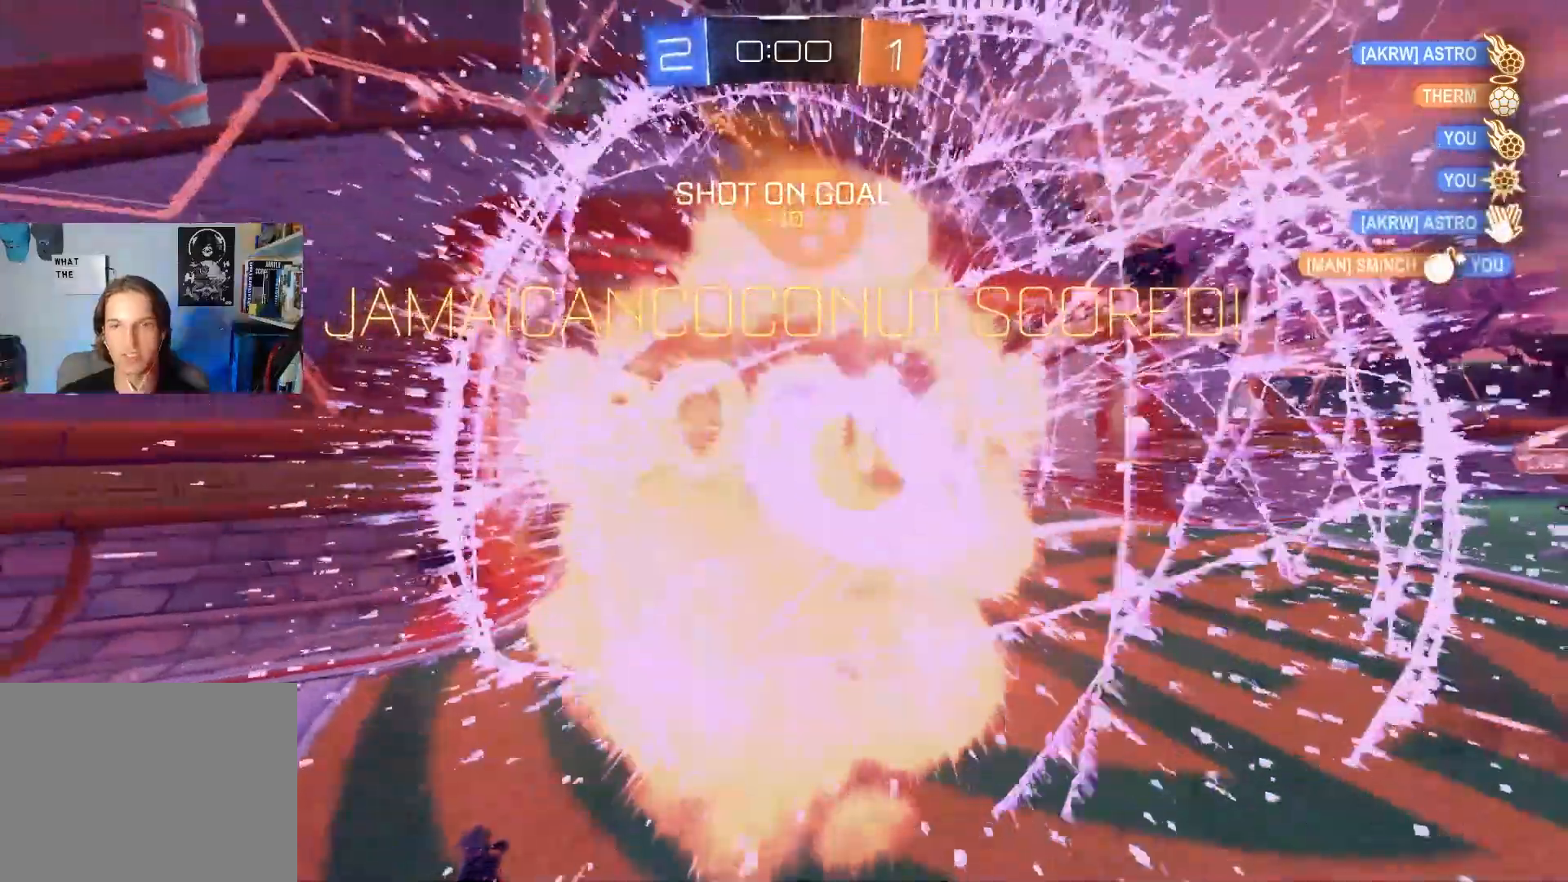
{"buttons": [], "left_stick": "center", "right_stick": "center", "events": []}
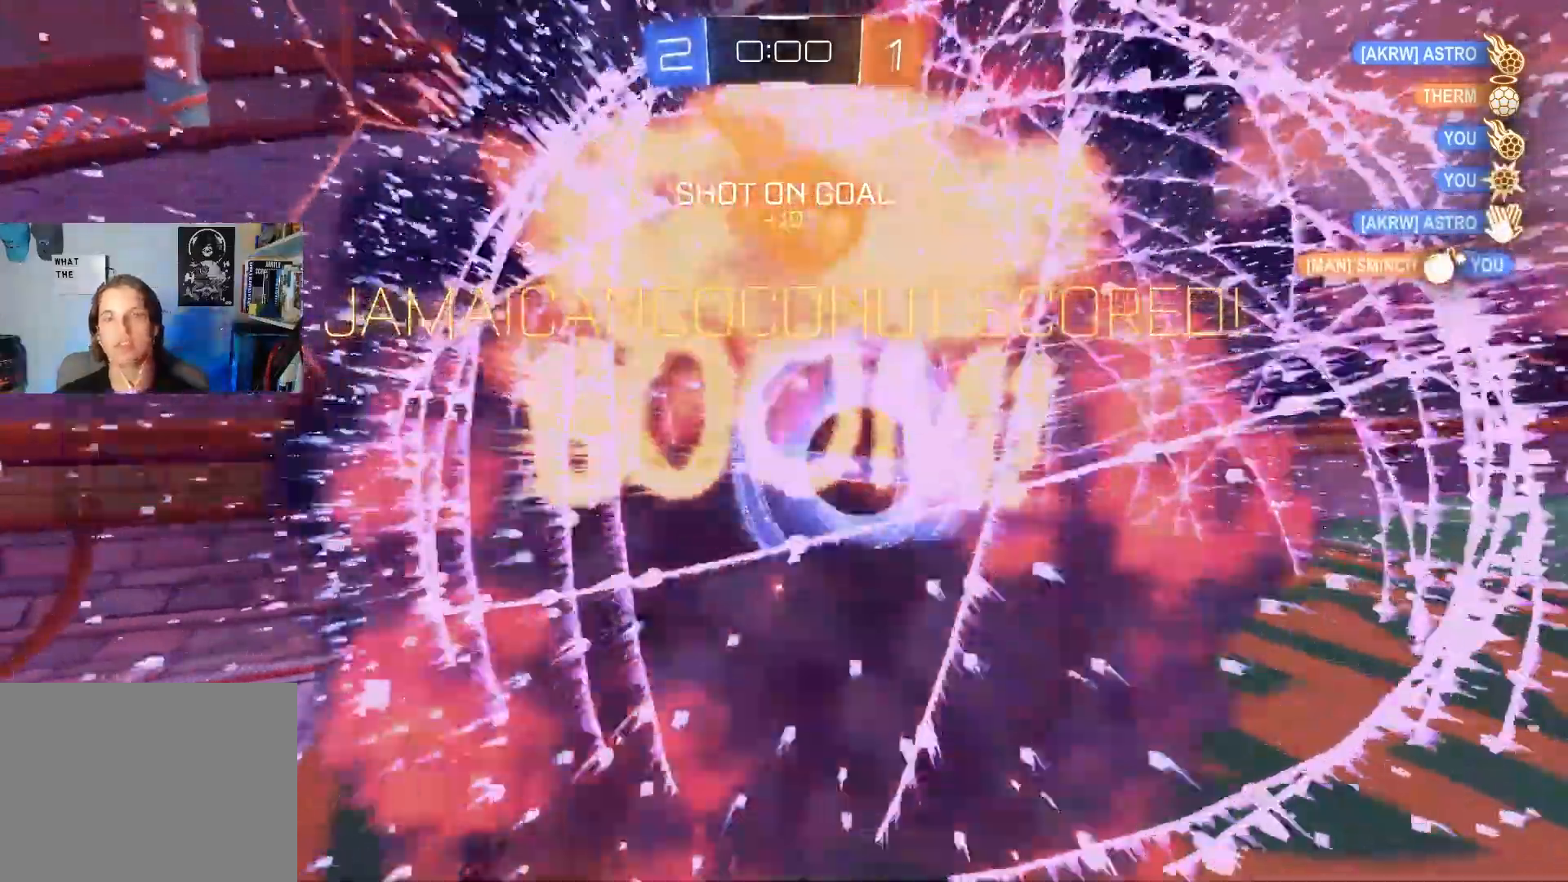
{"buttons": ["START"], "left_stick": "center", "right_stick": "center", "events": [[17, "DPAD_UP", "down"], [67, "DPAD_UP", "up"], [167, "DPAD_UP", "down"], [233, "DPAD_UP", "up"], [417, "START", "down"]]}
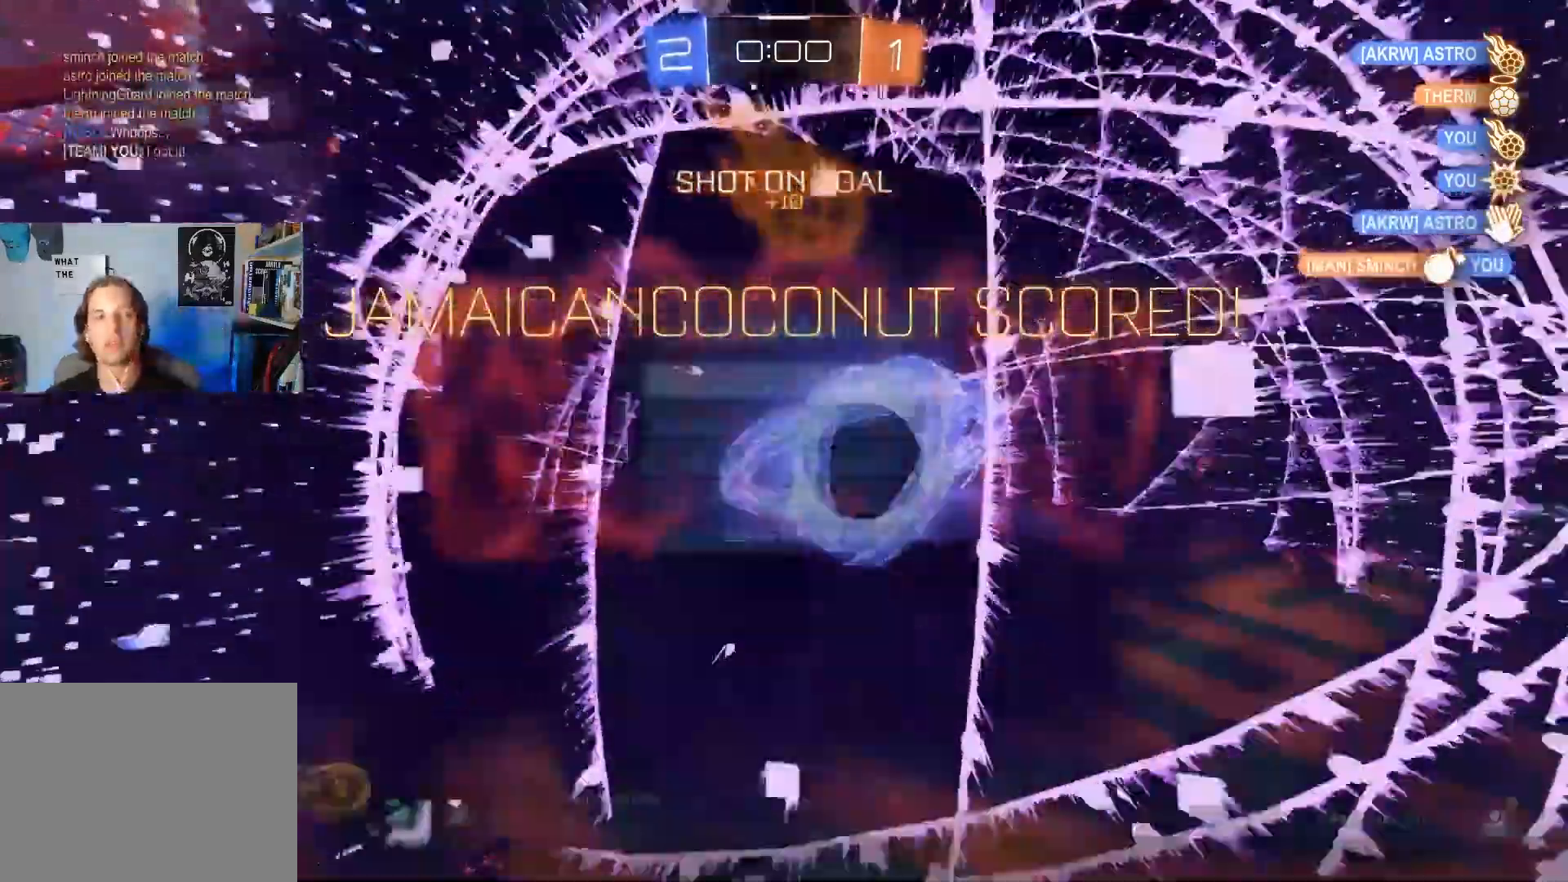
{"buttons": ["CIRCLE"], "left_stick": "center", "right_stick": "center", "events": [[17, "DPAD_DOWN", "down"], [17, "START", "up"], [267, "DPAD_DOWN", "up"], [417, "CIRCLE", "down"]]}
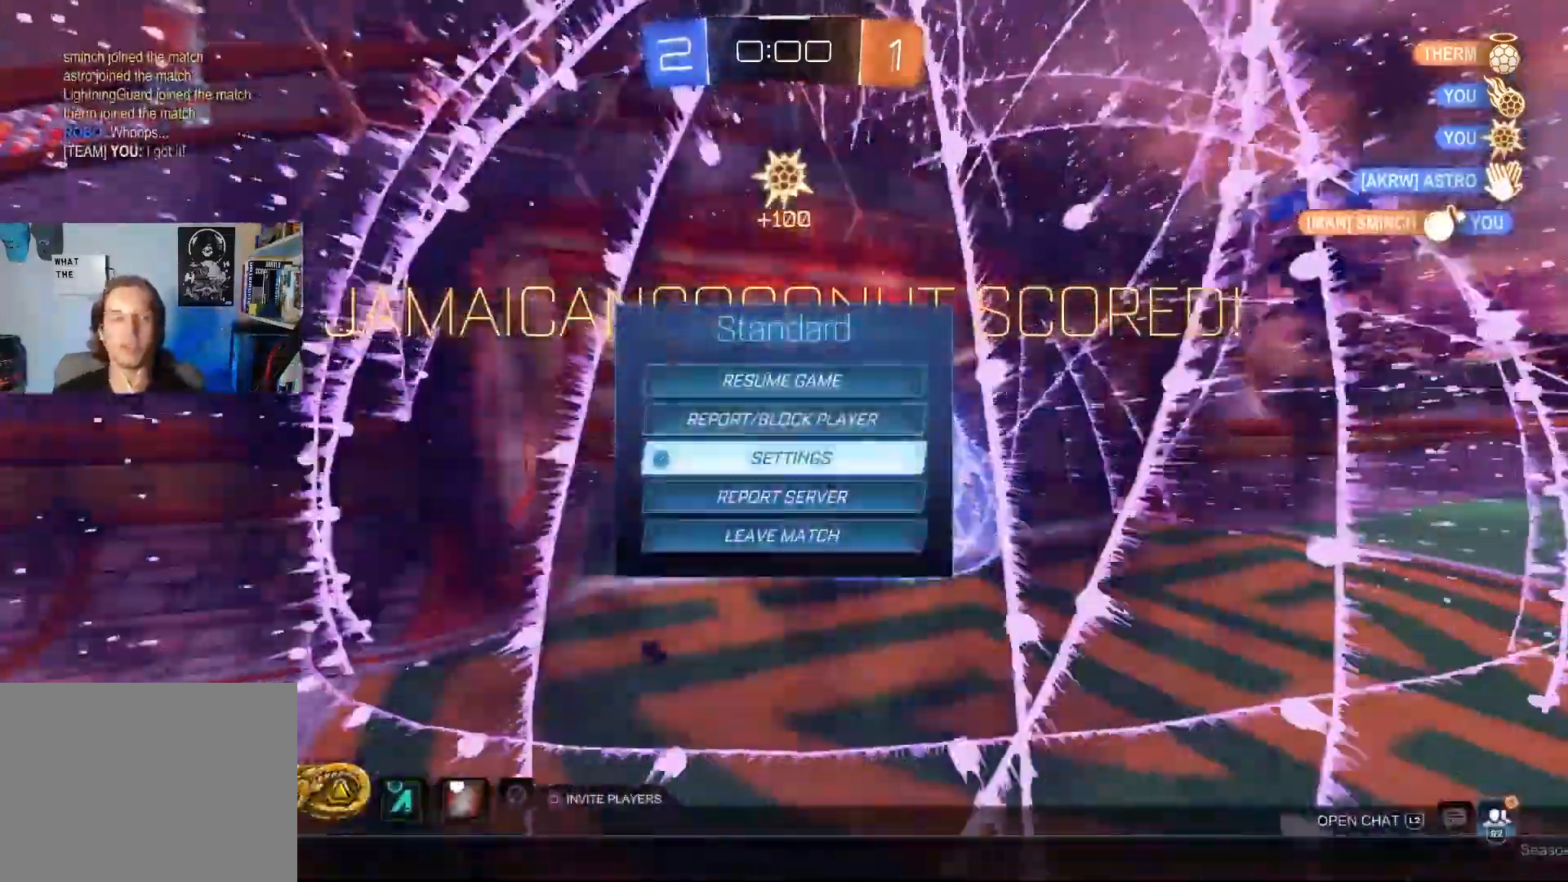
{"buttons": [], "left_stick": "center", "right_stick": "center", "events": [[17, "CIRCLE", "up"]]}
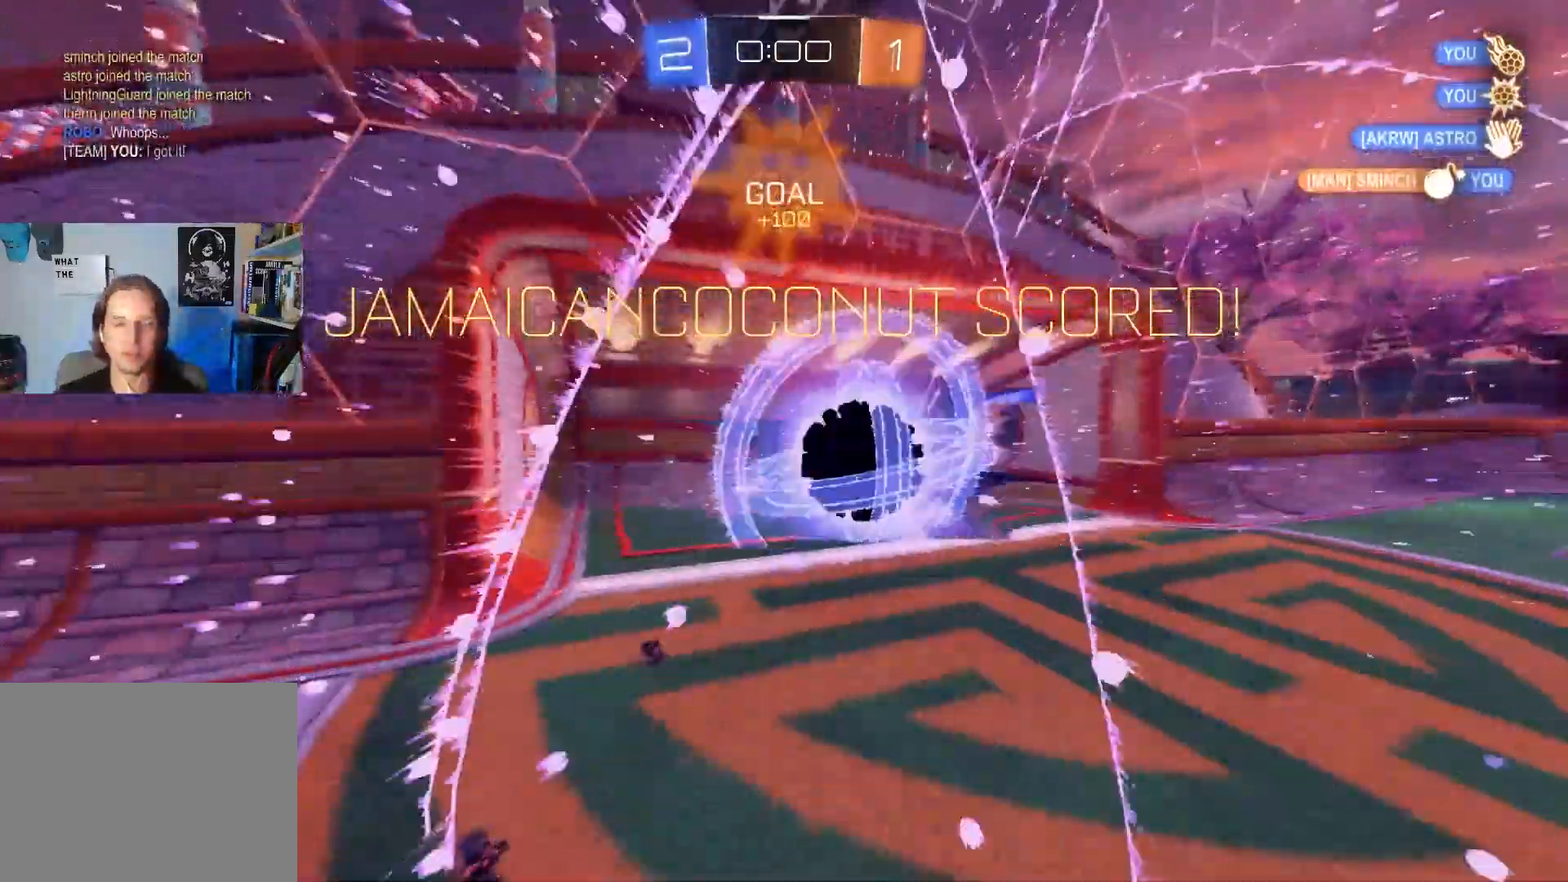
{"buttons": [], "left_stick": "center", "right_stick": "center", "events": []}
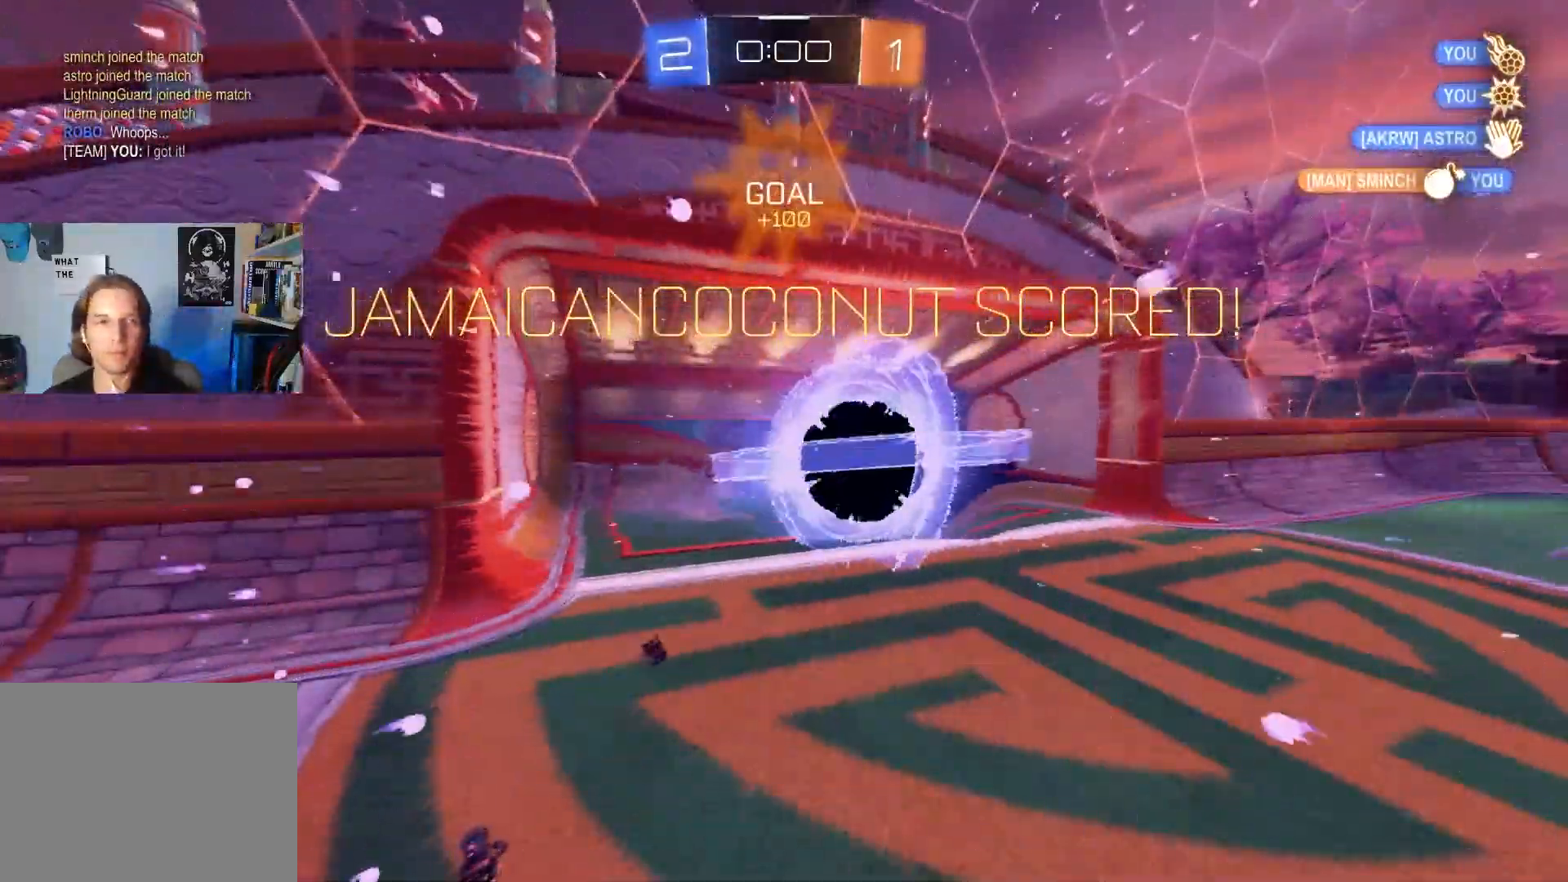
{"buttons": [], "left_stick": "center", "right_stick": "center", "events": [[417, "CROSS", "down"], [450, "CROSS", "up"]]}
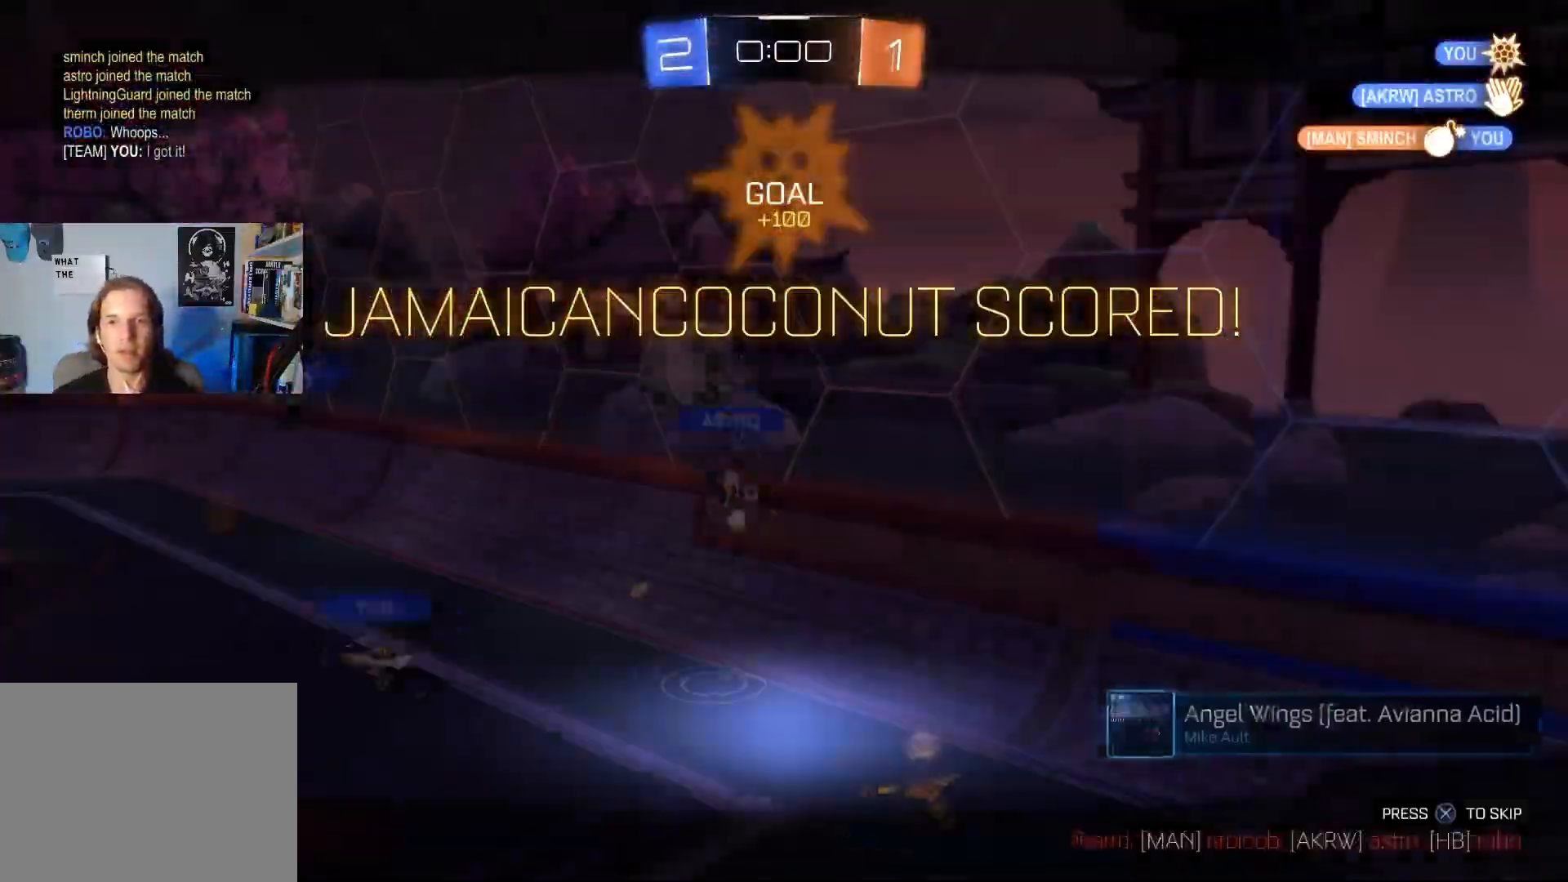
{"buttons": ["R3"], "left_stick": "center", "right_stick": "center", "events": [[50, "CROSS", "down"], [100, "CROSS", "up"], [167, "CROSS", "down"], [250, "CROSS", "up"], [467, "R3", "down"]]}
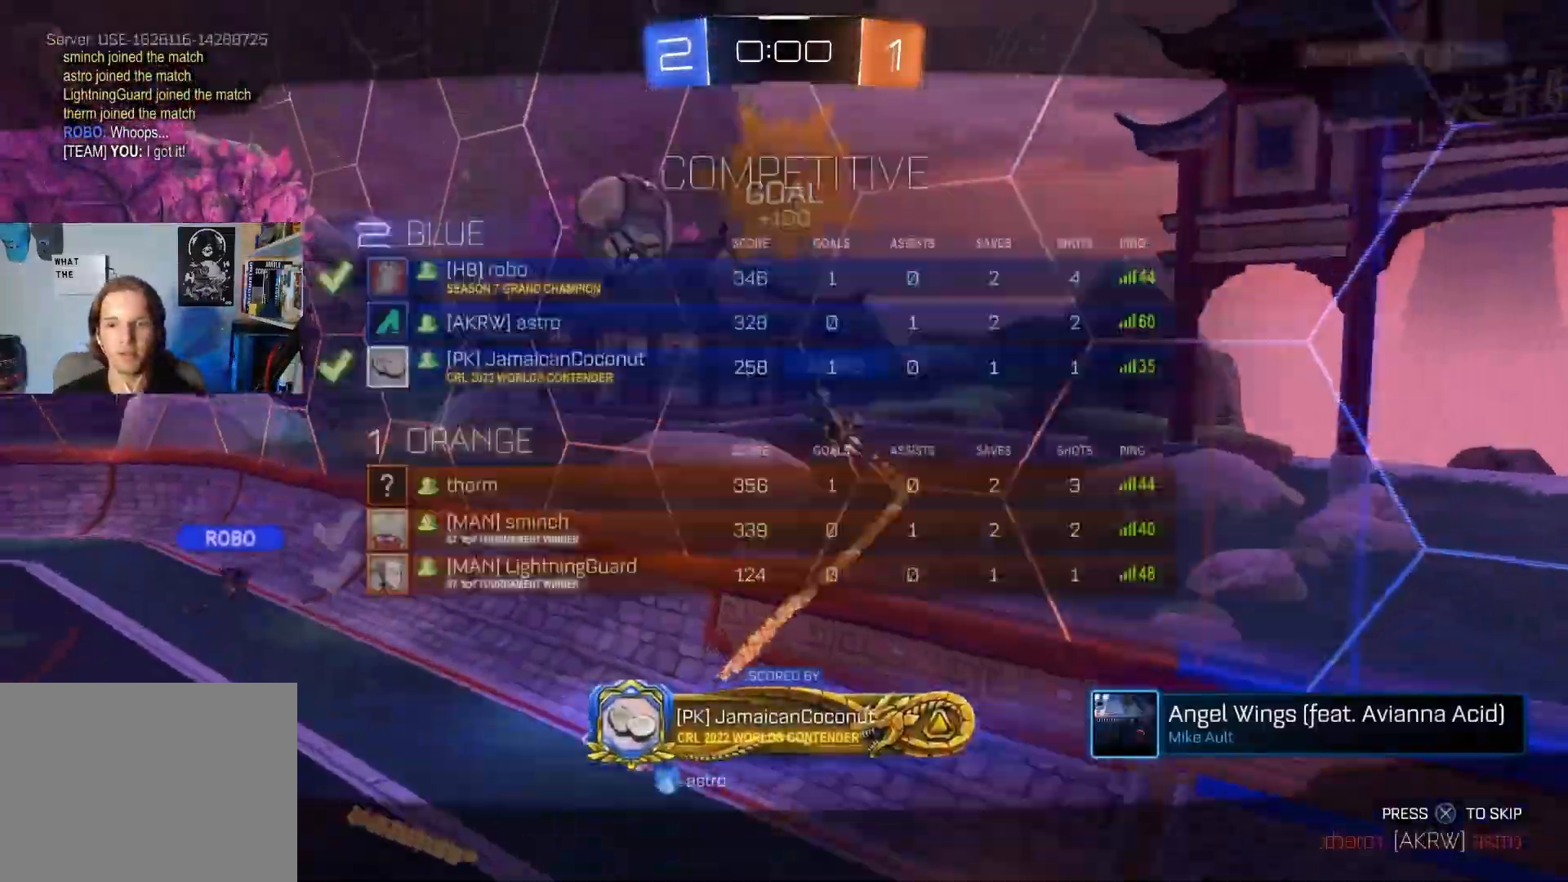
{"buttons": [], "left_stick": "center", "right_stick": "center", "events": [[450, "R3", "up"]]}